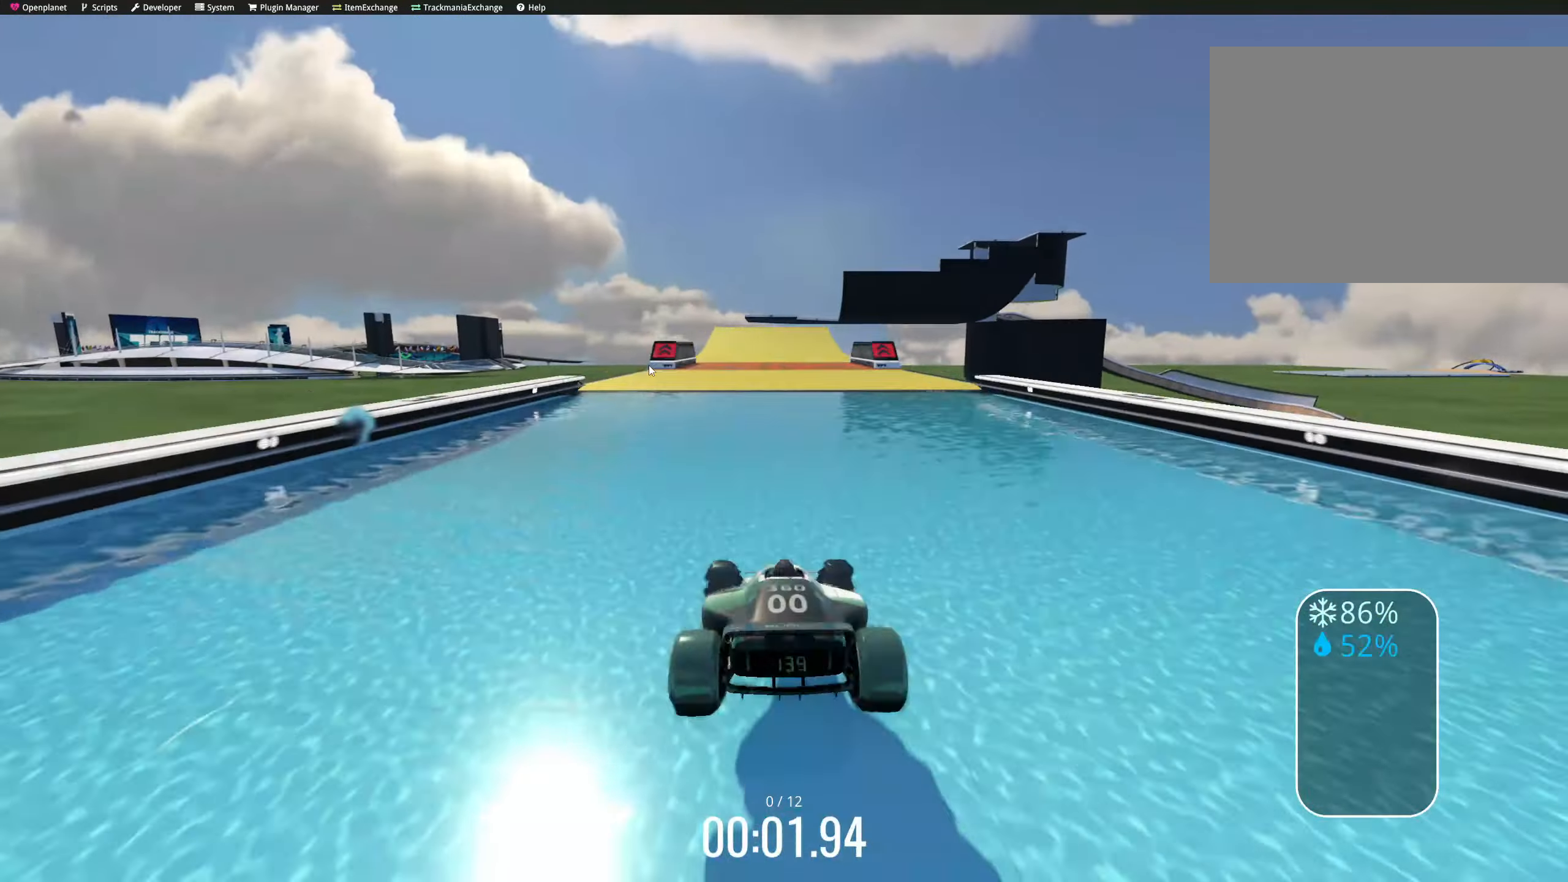
Gameplay with keyboard; each line is a JSON object with the keys held at the frame after it. "events" lists presses ("down") and releases ("up") of "down", "left", "right" and "up" between this image and that frame as [ms after this image, input, new state], when the widget could be followed in between. No other keys are recorded. Mouse input is not recorded.
{"keys": ["down", "up"], "events": [[250, "right", "down"], [266, "right", "up"], [283, "right", "down"], [317, "left", "down"], [333, "right", "up"], [350, "left", "up"], [367, "left", "down"], [417, "down", "down"], [433, "left", "up"], [450, "right", "down"], [500, "right", "up"]]}
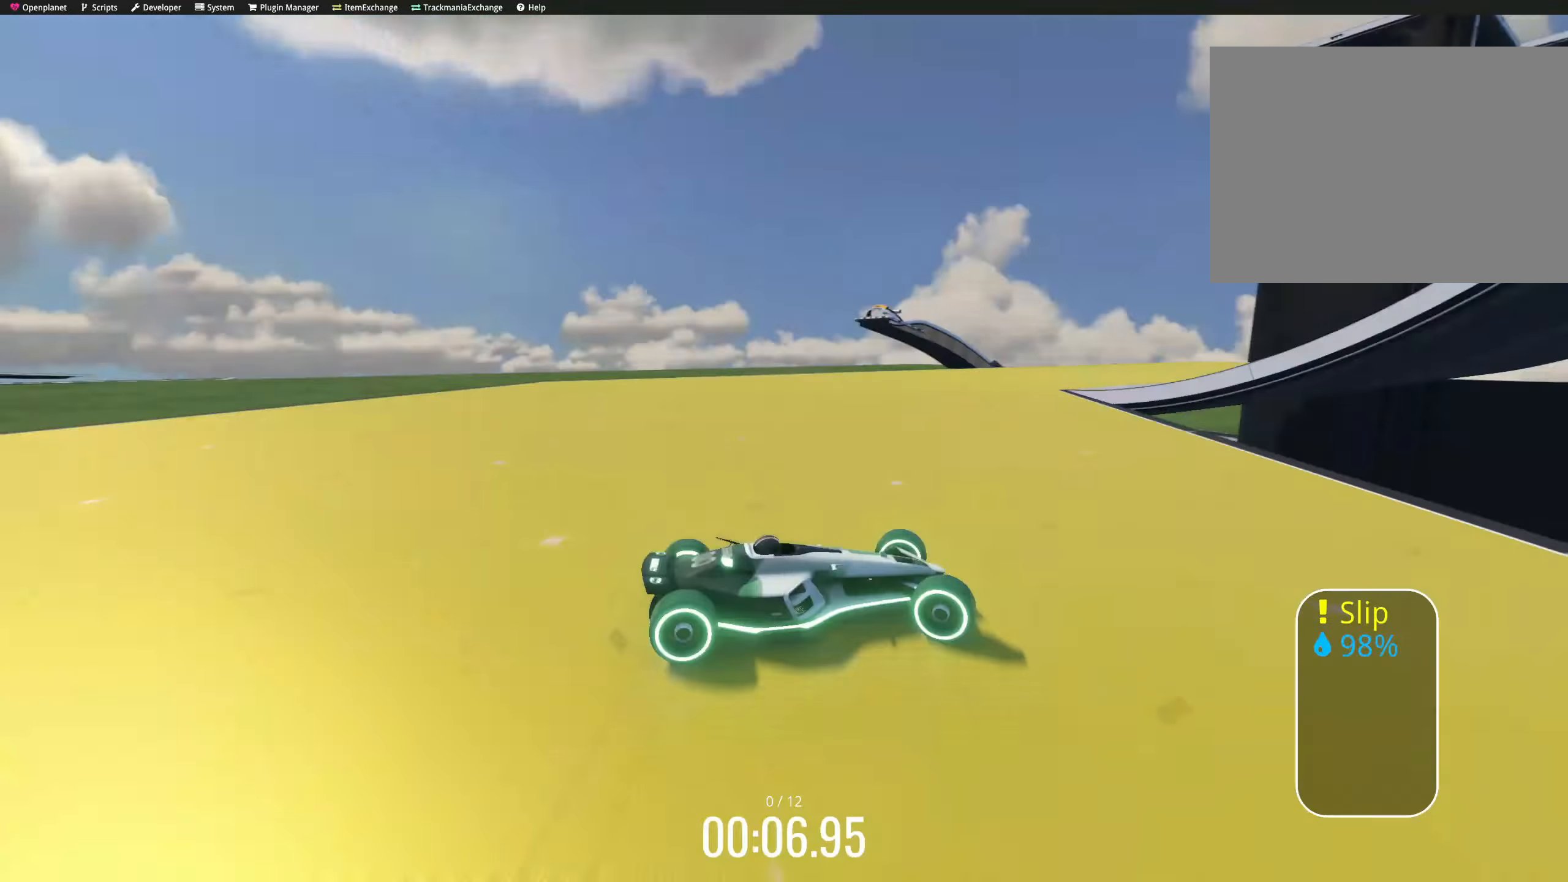
{"keys": ["up"], "events": [[17, "right", "down"], [100, "right", "up"], [117, "down", "up"], [217, "left", "down"], [267, "left", "up"]]}
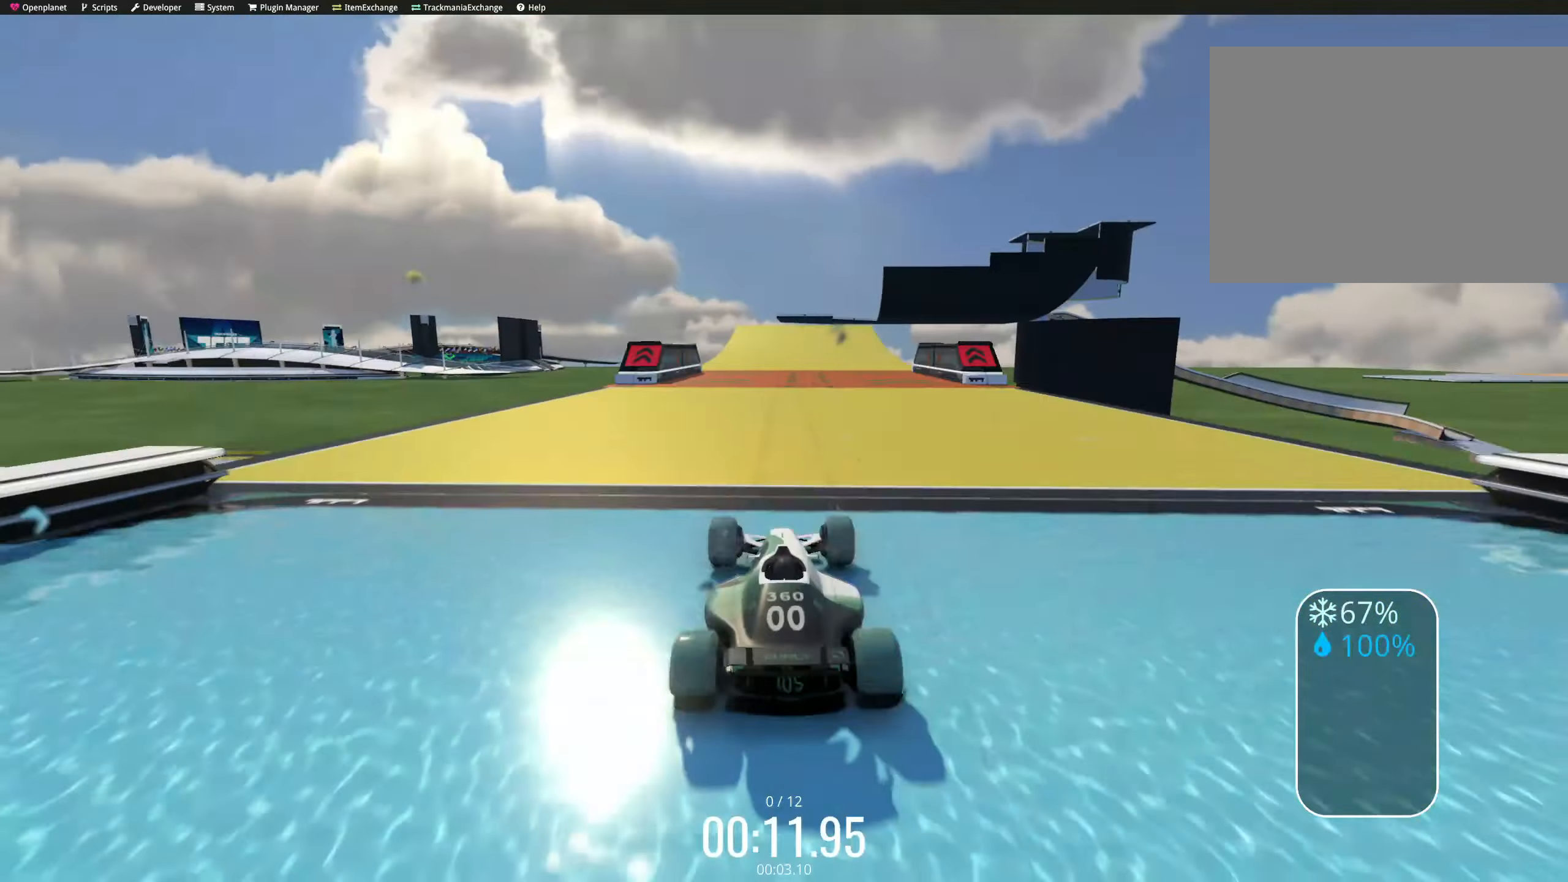
{"keys": ["left", "up"], "events": [[150, "right", "down"], [167, "right", "up"], [183, "right", "down"], [217, "right", "up"], [233, "left", "down"], [250, "left", "up"], [267, "left", "down"], [367, "right", "down"], [383, "down", "down"], [383, "left", "up"], [433, "down", "up"], [433, "right", "up"], [467, "left", "down"]]}
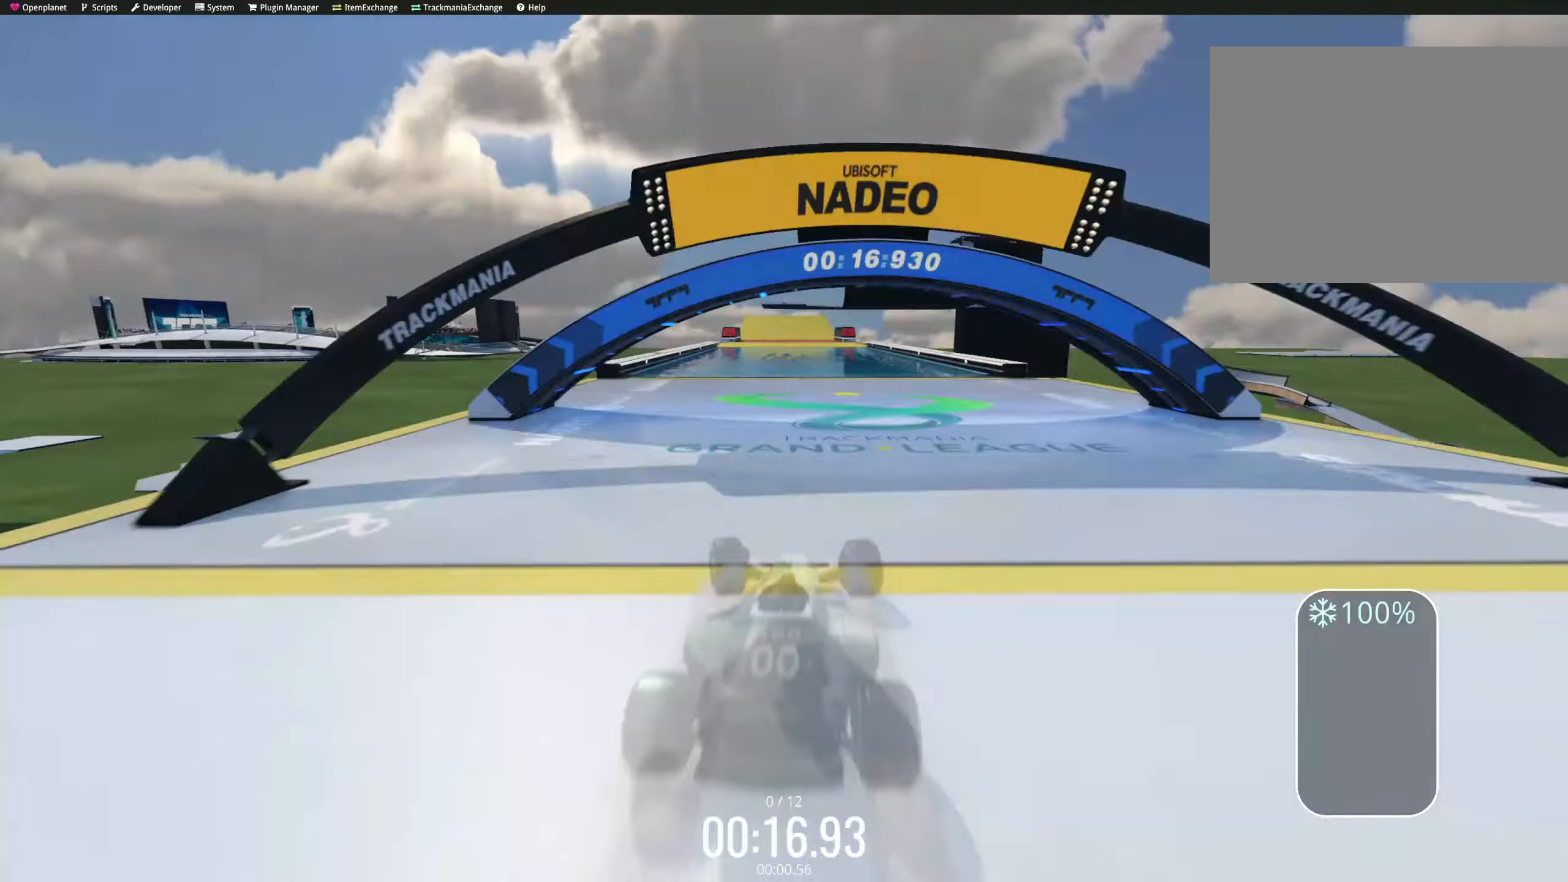
{"keys": ["up"], "events": [[17, "left", "up"], [83, "left", "down"], [100, "left", "up"], [400, "right", "down"], [433, "right", "up"], [450, "right", "down"], [467, "right", "up"]]}
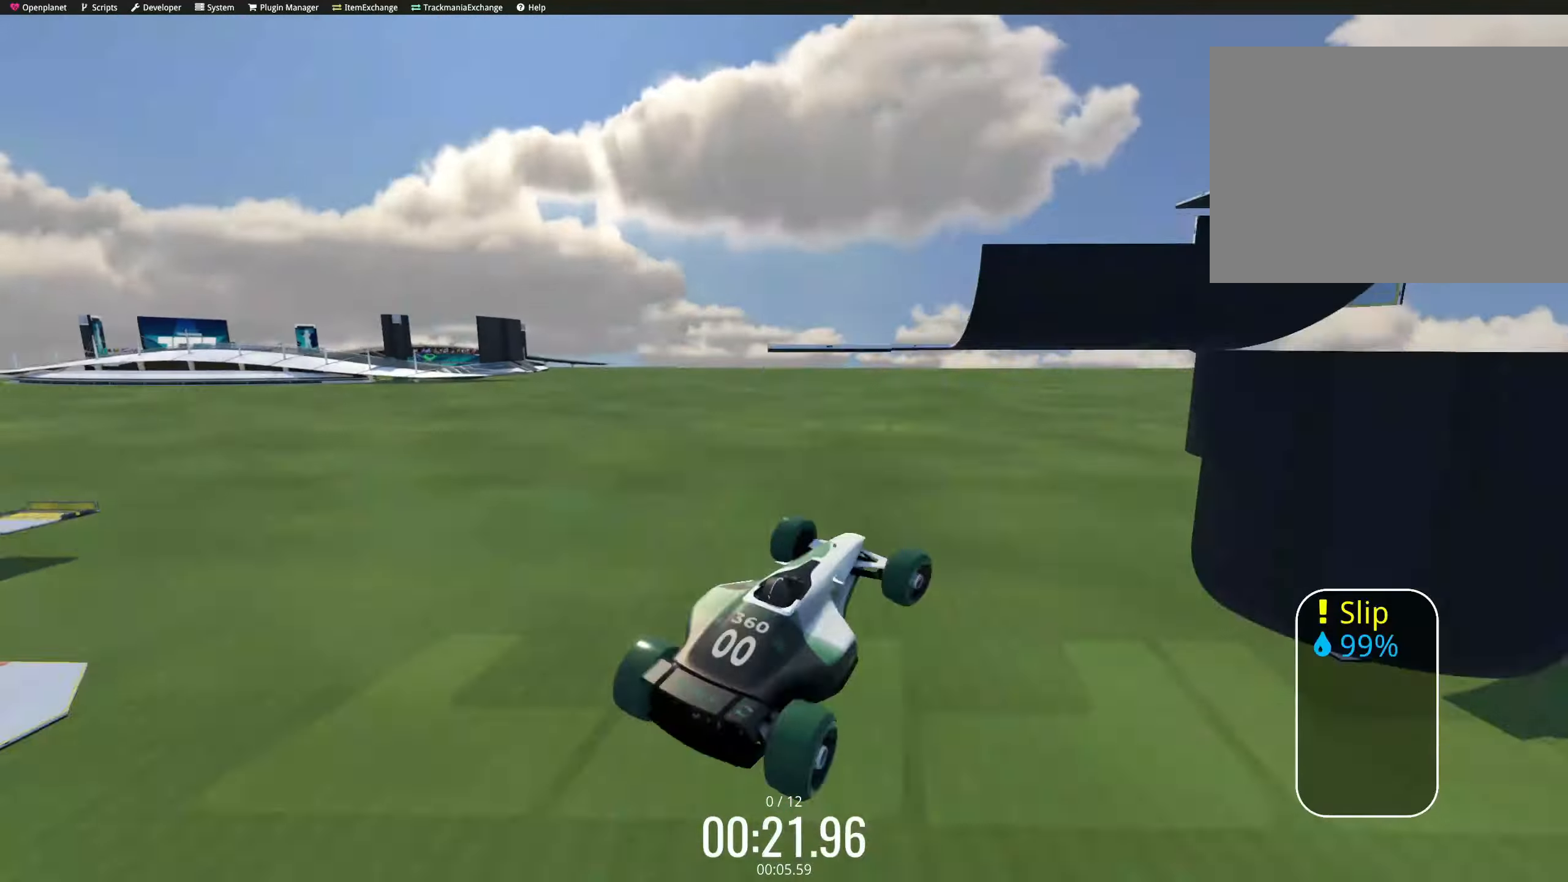
{"keys": ["up"], "events": [[67, "left", "down"], [83, "down", "down"], [83, "left", "up"], [117, "right", "down"], [167, "right", "up"], [183, "right", "down"], [267, "down", "up"], [283, "right", "up"], [317, "left", "down"], [383, "down", "down"], [383, "left", "up"], [383, "right", "down"], [417, "down", "up"], [483, "right", "up"]]}
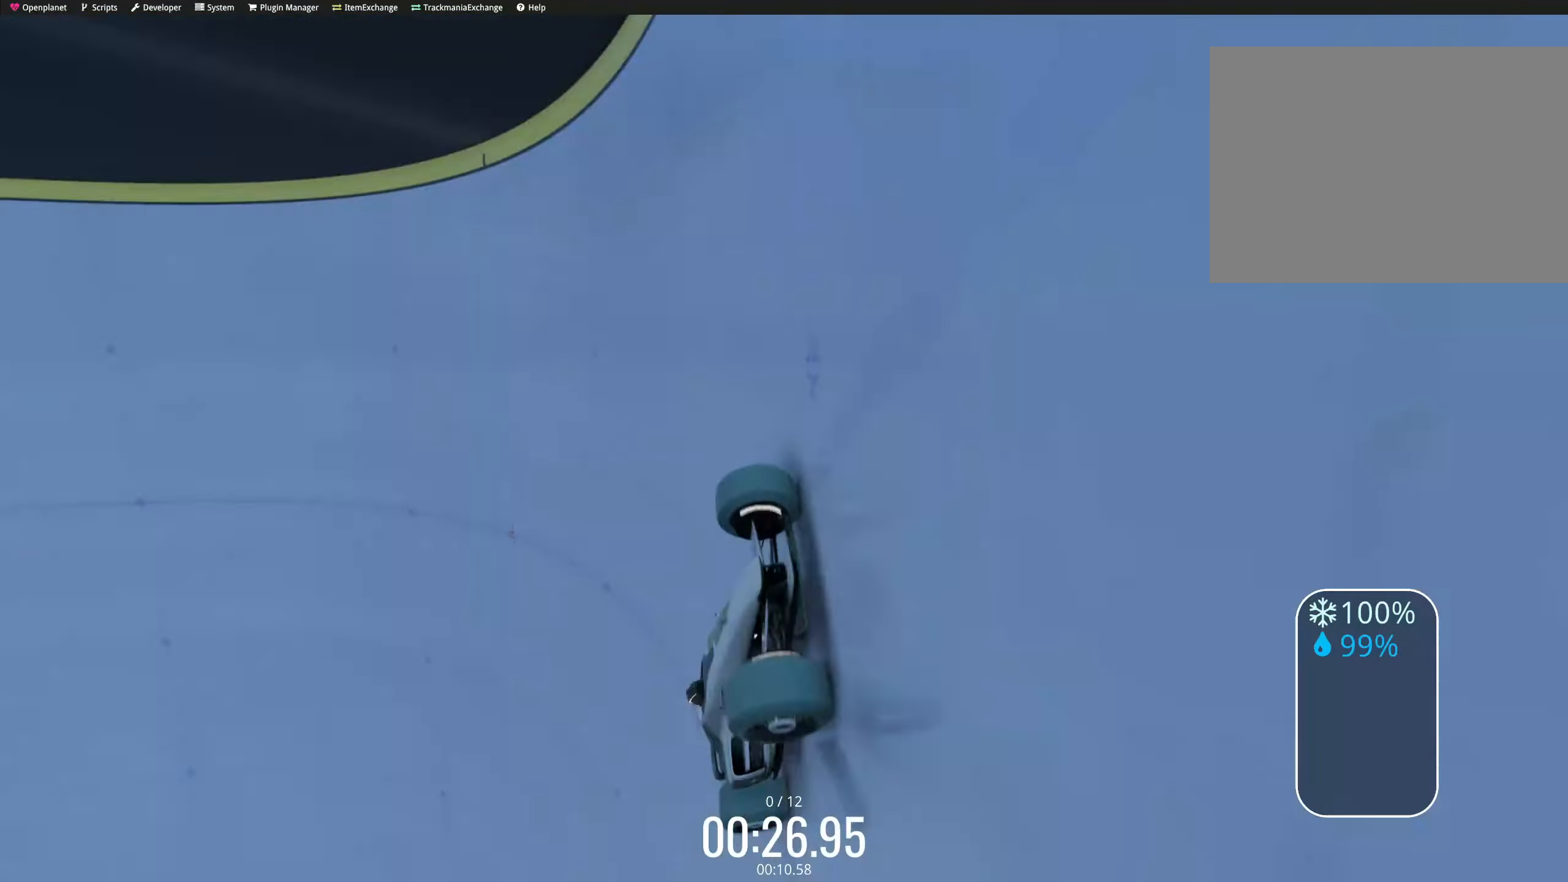
{"keys": ["up"], "events": [[50, "left", "down"], [67, "left", "up"], [67, "right", "down"], [100, "down", "down"], [150, "down", "up"], [267, "right", "up"], [300, "left", "down"], [350, "left", "up"]]}
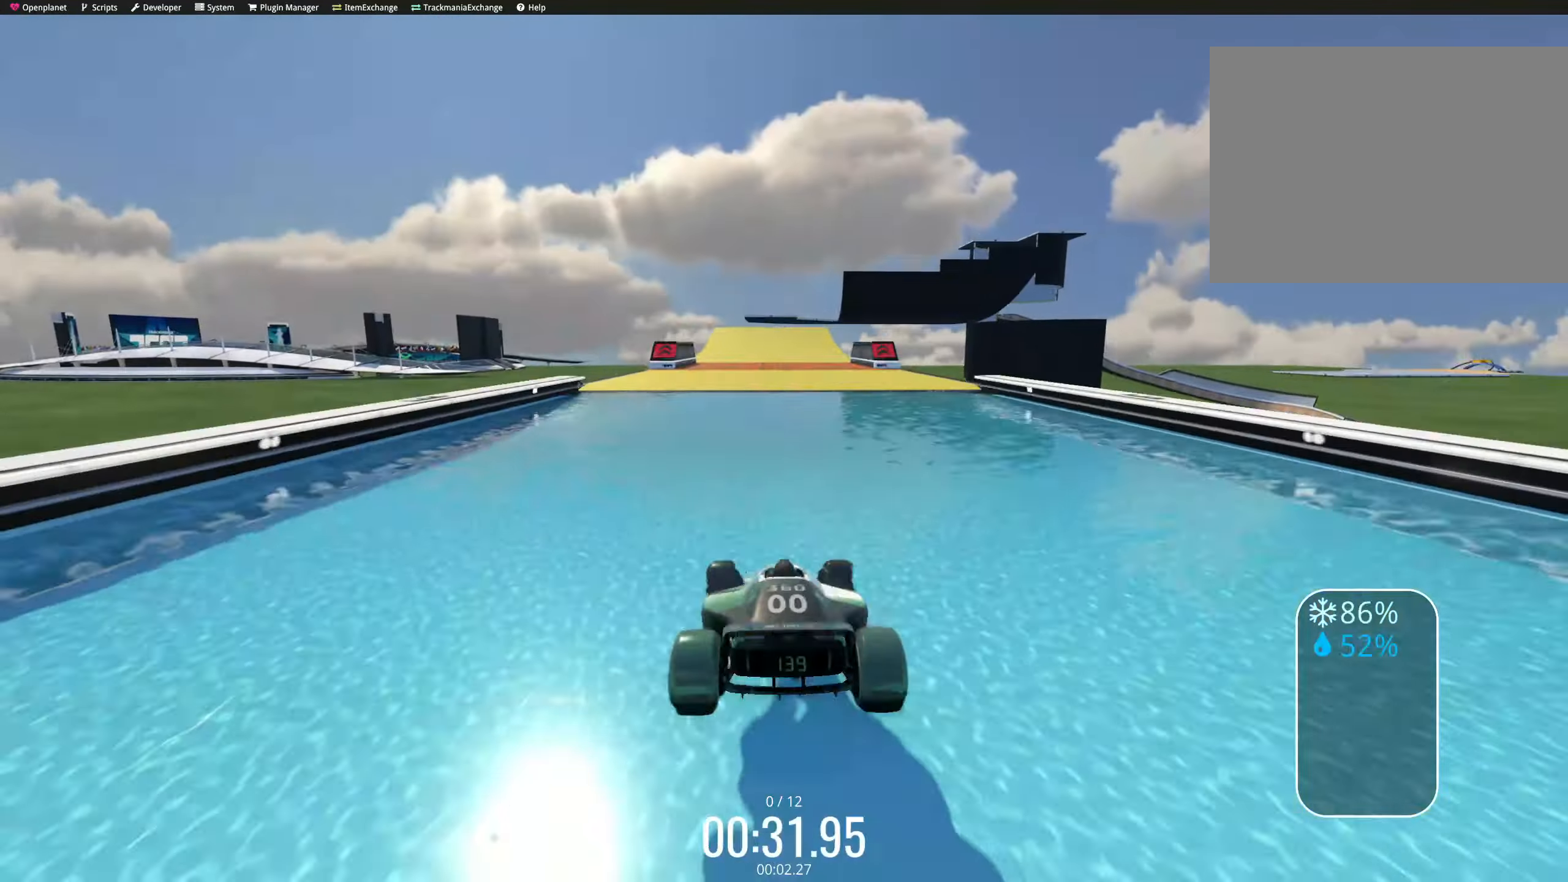
{"keys": ["down", "right", "up"], "events": [[283, "right", "down"], [300, "right", "up"], [317, "right", "down"], [333, "right", "up"], [350, "left", "down"], [367, "left", "up"], [383, "left", "down"], [400, "left", "up"], [417, "left", "down"], [450, "left", "up"], [467, "down", "down"], [467, "right", "down"]]}
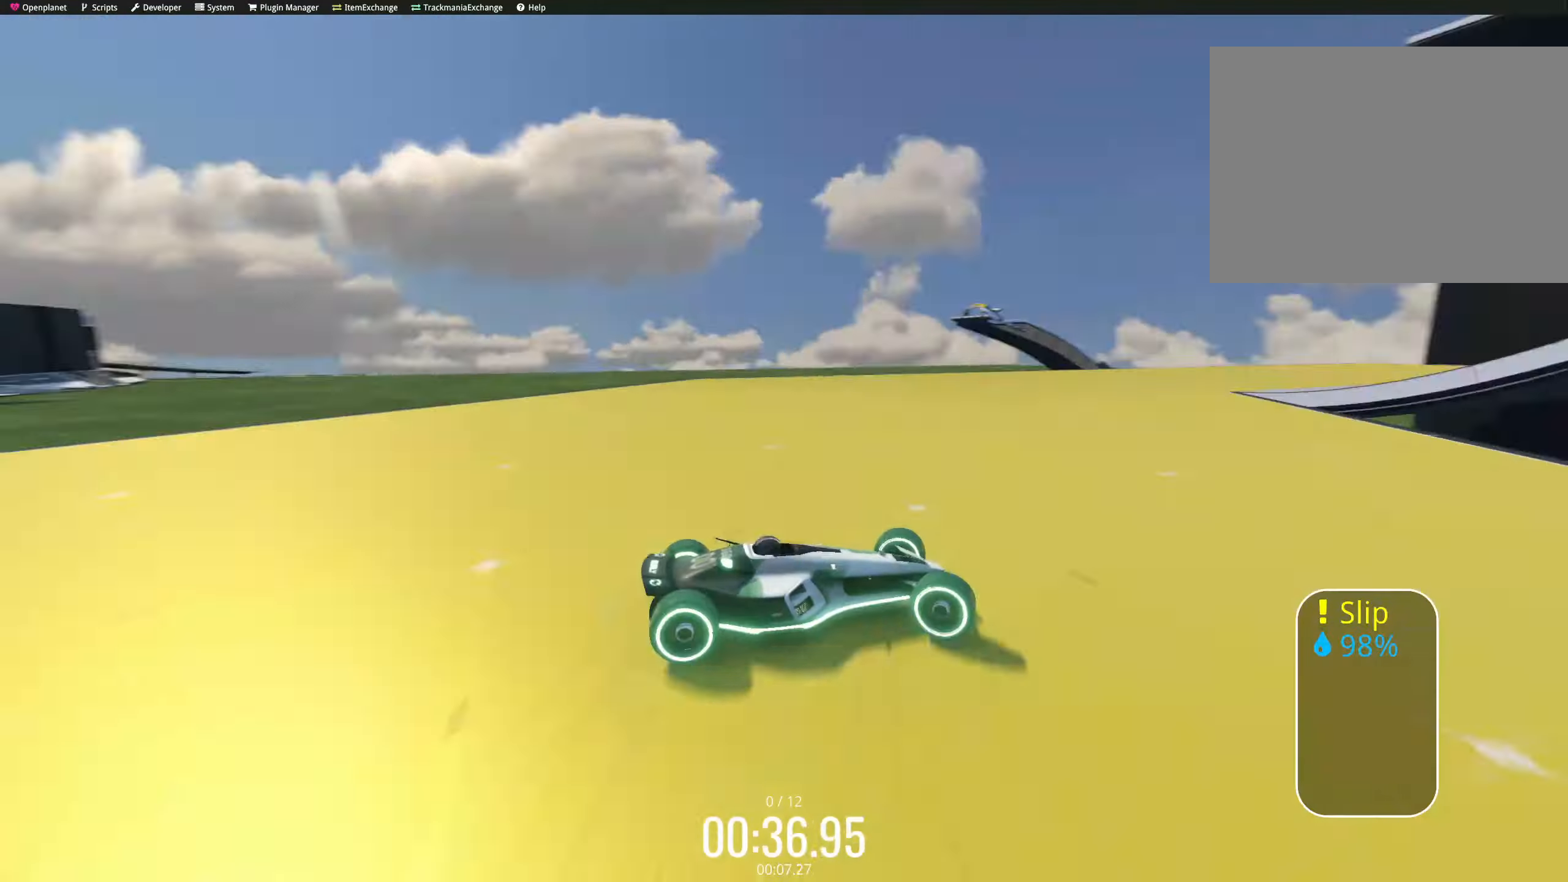
{"keys": ["up"], "events": [[100, "down", "up"], [133, "right", "up"], [200, "left", "down"], [267, "left", "up"]]}
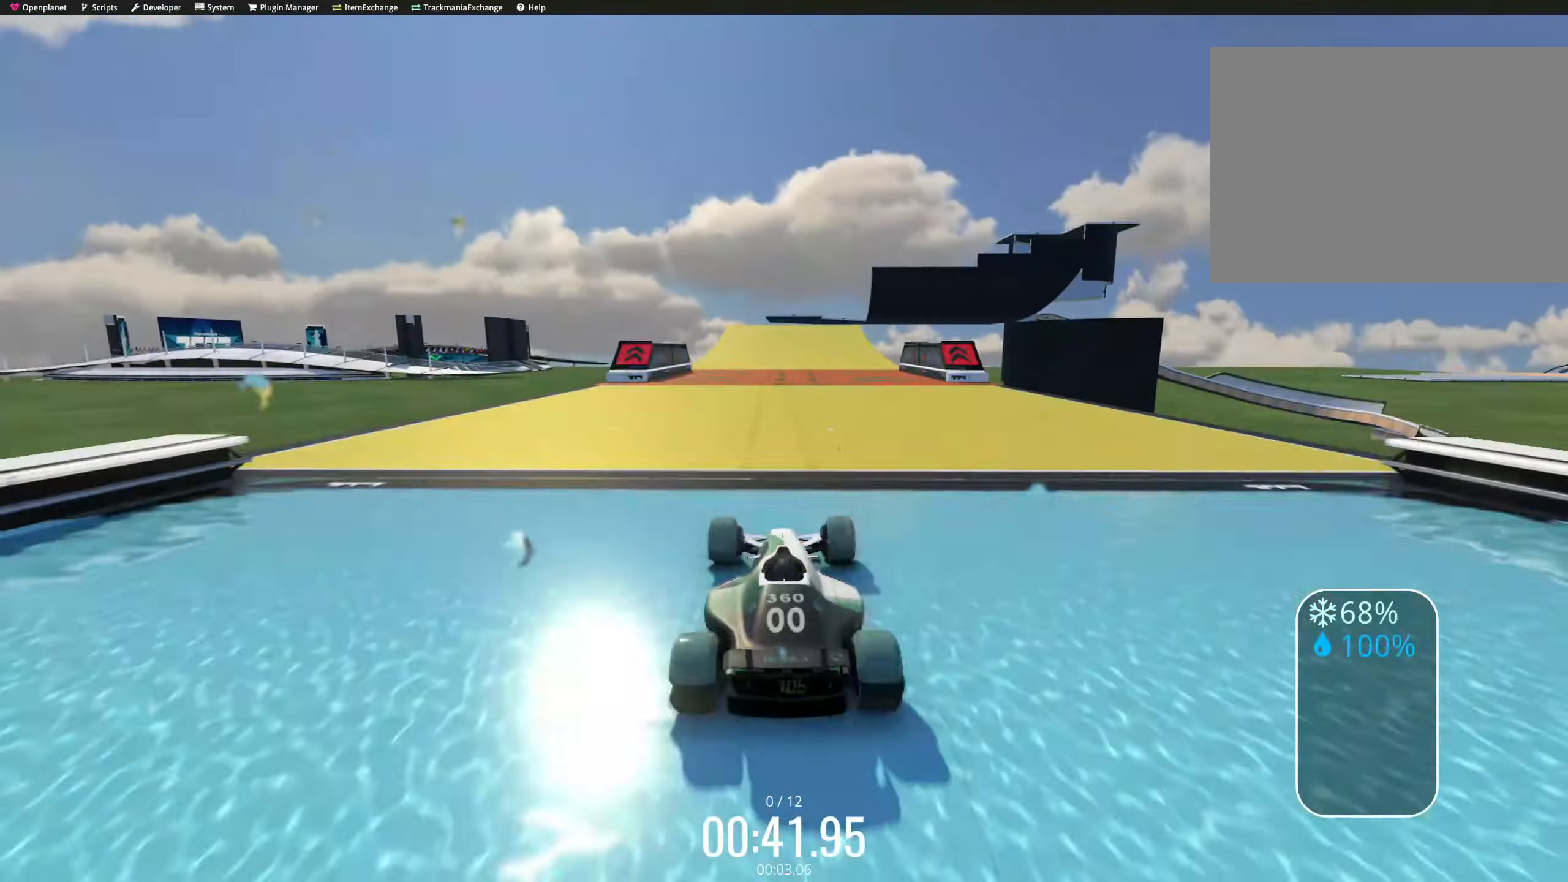
{"keys": ["down", "right", "up"], "events": [[183, "right", "down"], [217, "right", "up"], [233, "left", "down"], [400, "down", "down"], [400, "left", "up"], [400, "right", "down"]]}
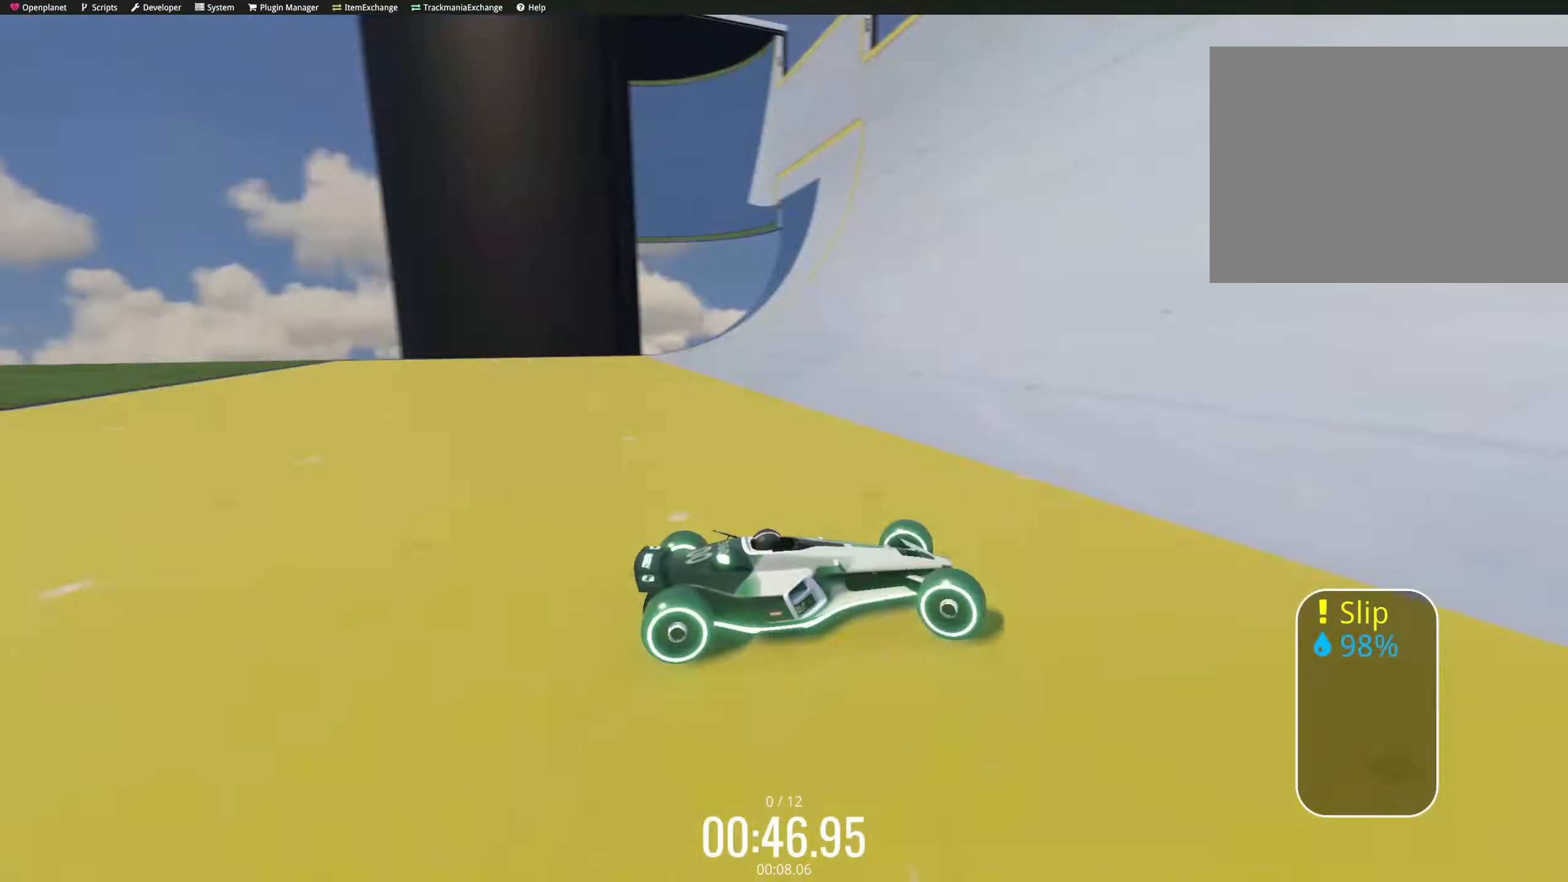
{"keys": ["up"], "events": [[33, "right", "up"], [50, "down", "up"], [83, "left", "down"], [100, "left", "up"], [133, "down", "down"], [200, "down", "up"], [317, "left", "down"], [383, "left", "up"]]}
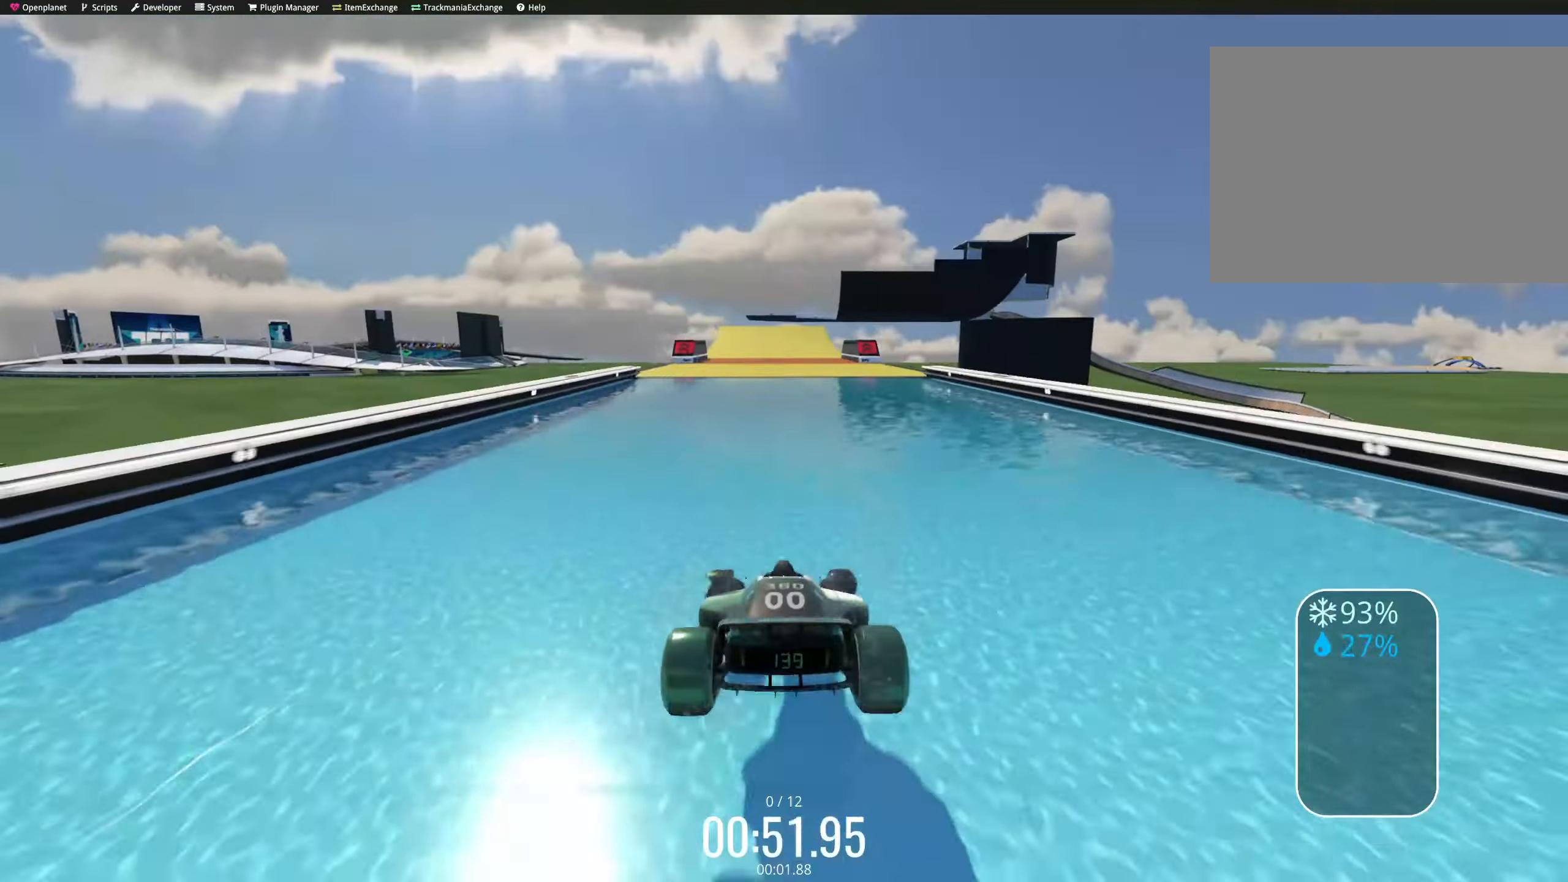
{"keys": ["down", "right", "up"], "events": [[300, "right", "down"], [350, "left", "down"], [350, "right", "up"], [400, "left", "up"], [434, "left", "down"], [467, "down", "down"], [467, "left", "up"], [500, "right", "down"]]}
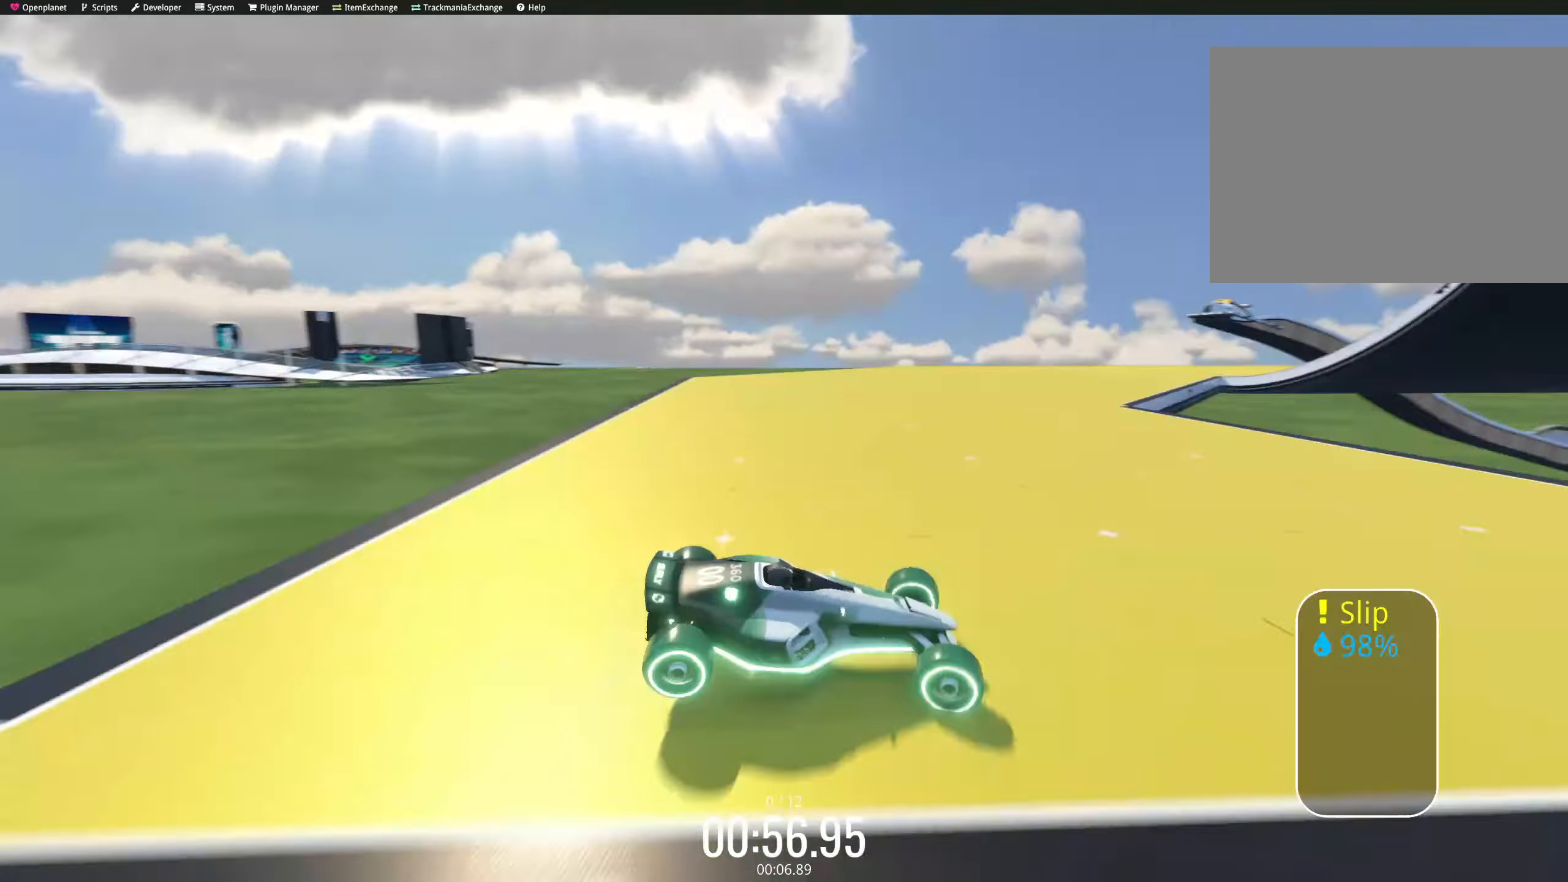
{"keys": ["up"], "events": [[100, "down", "up"], [100, "right", "up"], [134, "left", "down"], [184, "left", "up"]]}
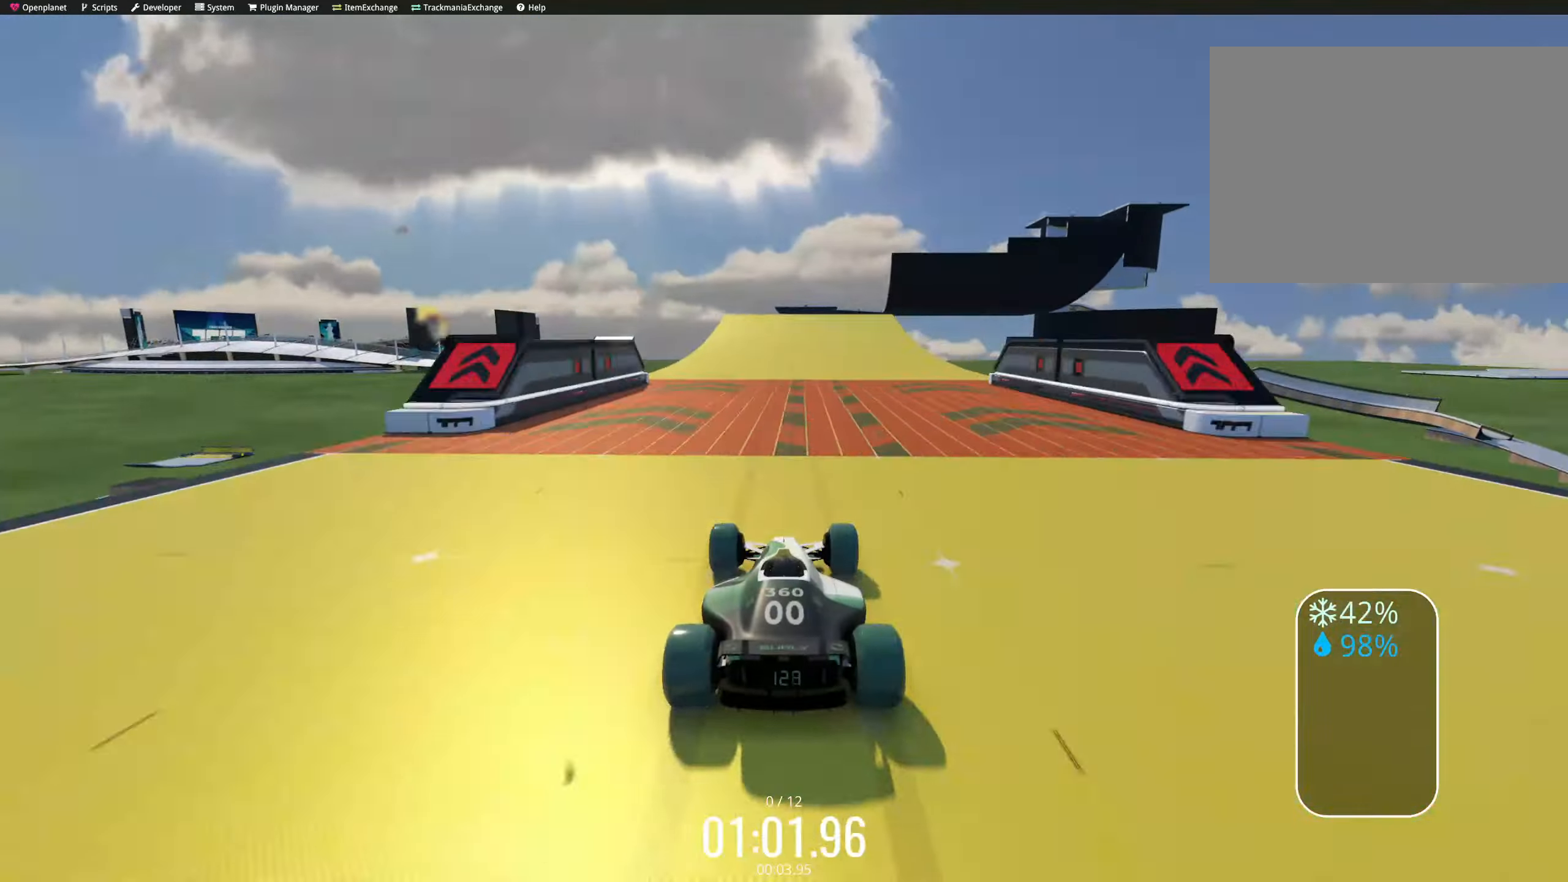
{"keys": ["up"], "events": [[84, "right", "down"], [134, "right", "up"], [150, "right", "down"], [167, "right", "up"], [184, "left", "down"], [200, "left", "up"], [217, "left", "down"], [234, "left", "up"], [284, "right", "down"], [300, "down", "down"], [367, "down", "up"], [367, "right", "up"], [400, "left", "down"], [450, "left", "up"]]}
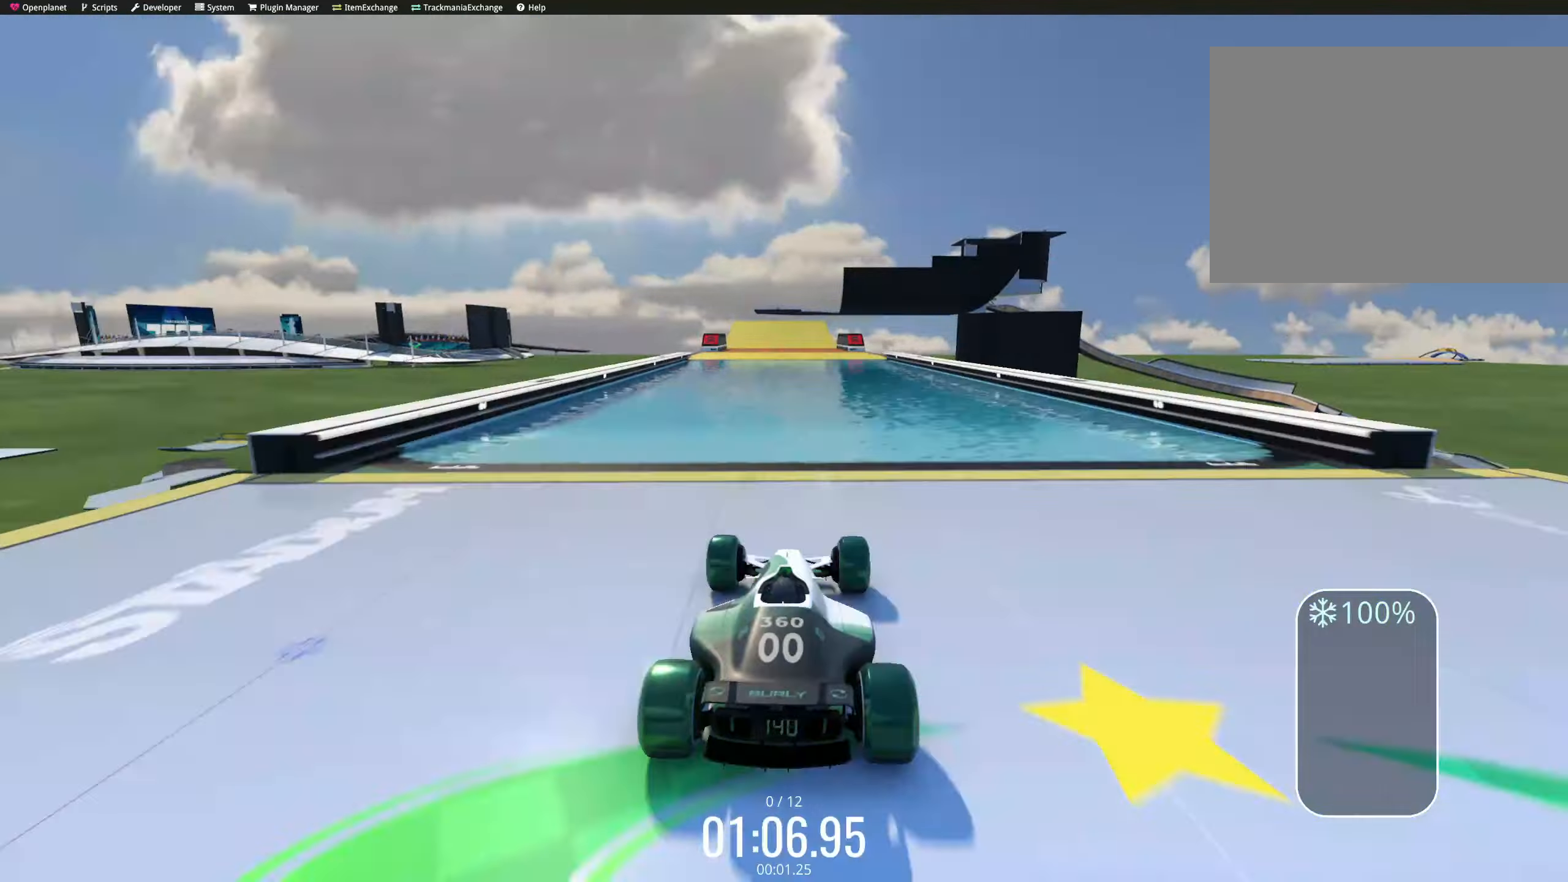
{"keys": ["left", "up"], "events": [[367, "right", "down"], [400, "right", "up"], [417, "left", "down"]]}
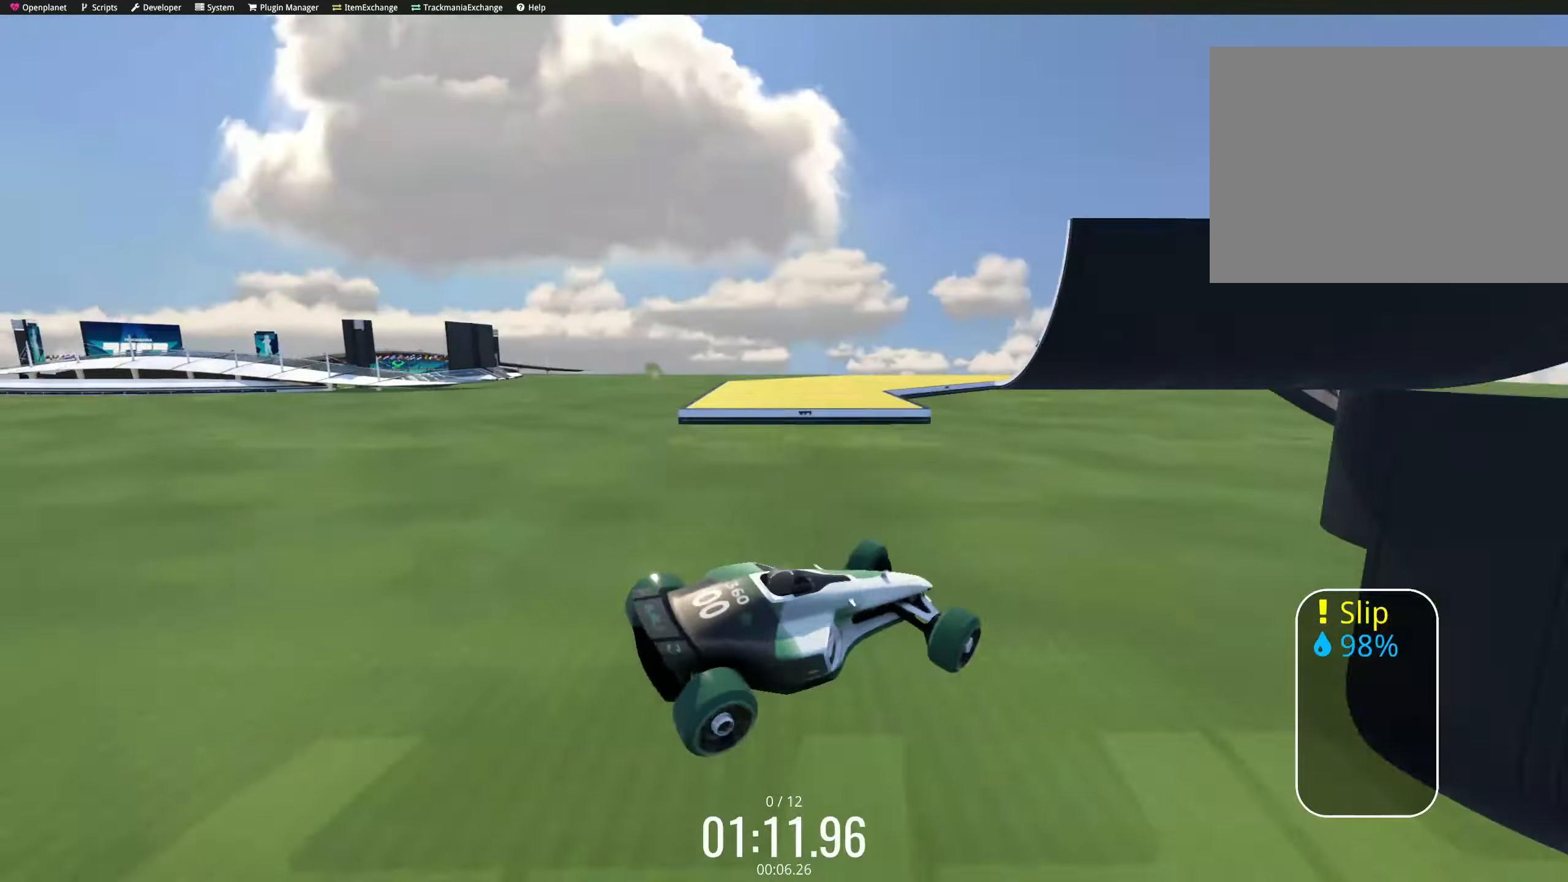
{"keys": ["up"], "events": [[50, "left", "up"], [84, "down", "down"], [84, "right", "down"], [217, "down", "up"], [217, "right", "up"]]}
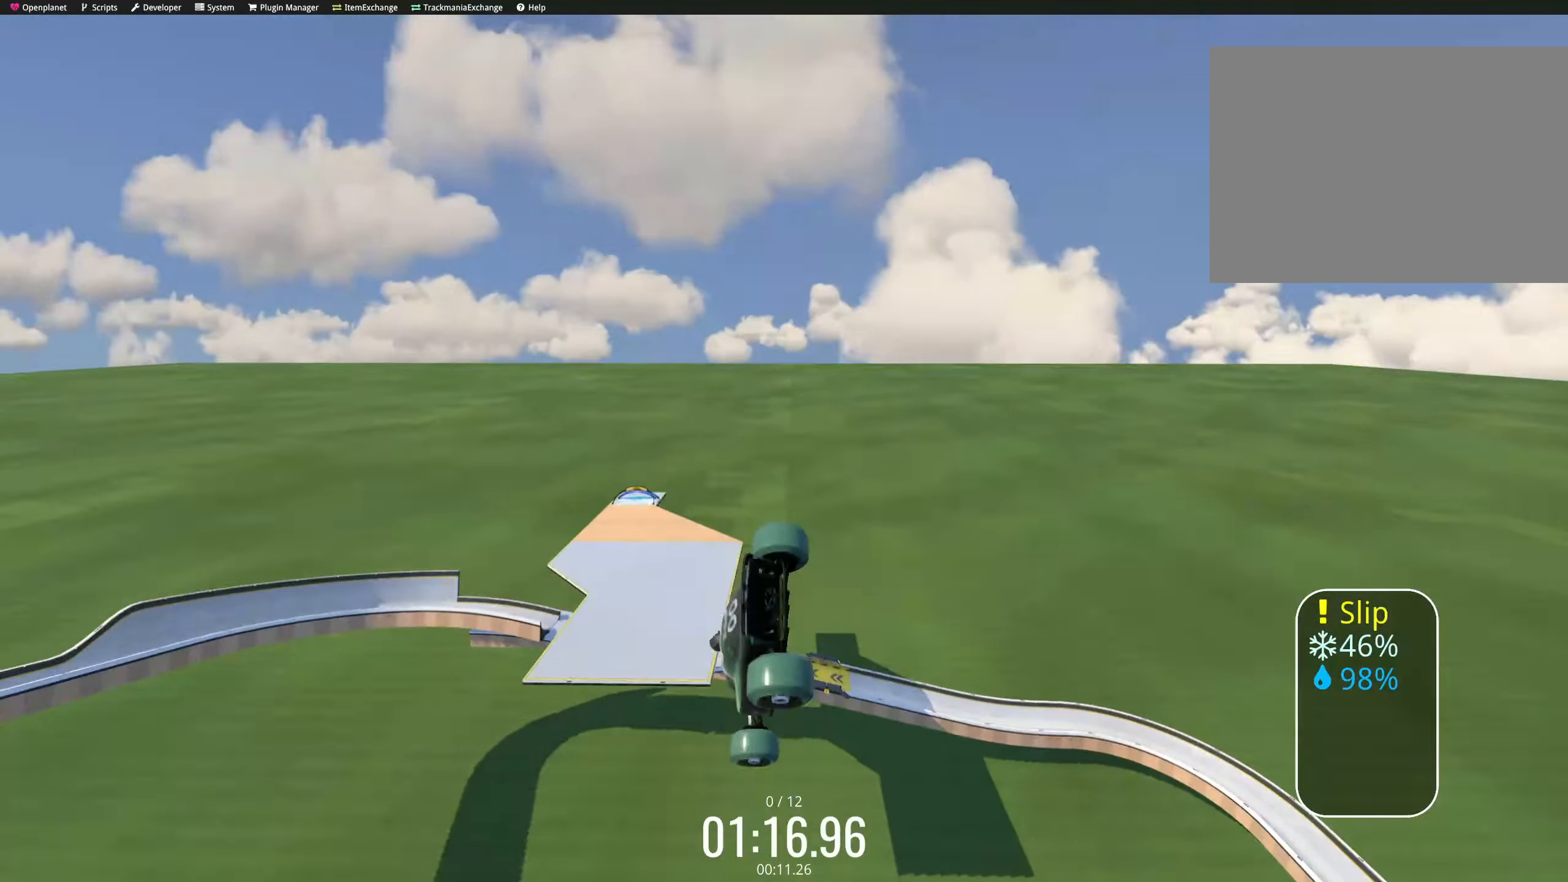
{"keys": ["up"], "events": [[150, "left", "down"], [200, "left", "up"]]}
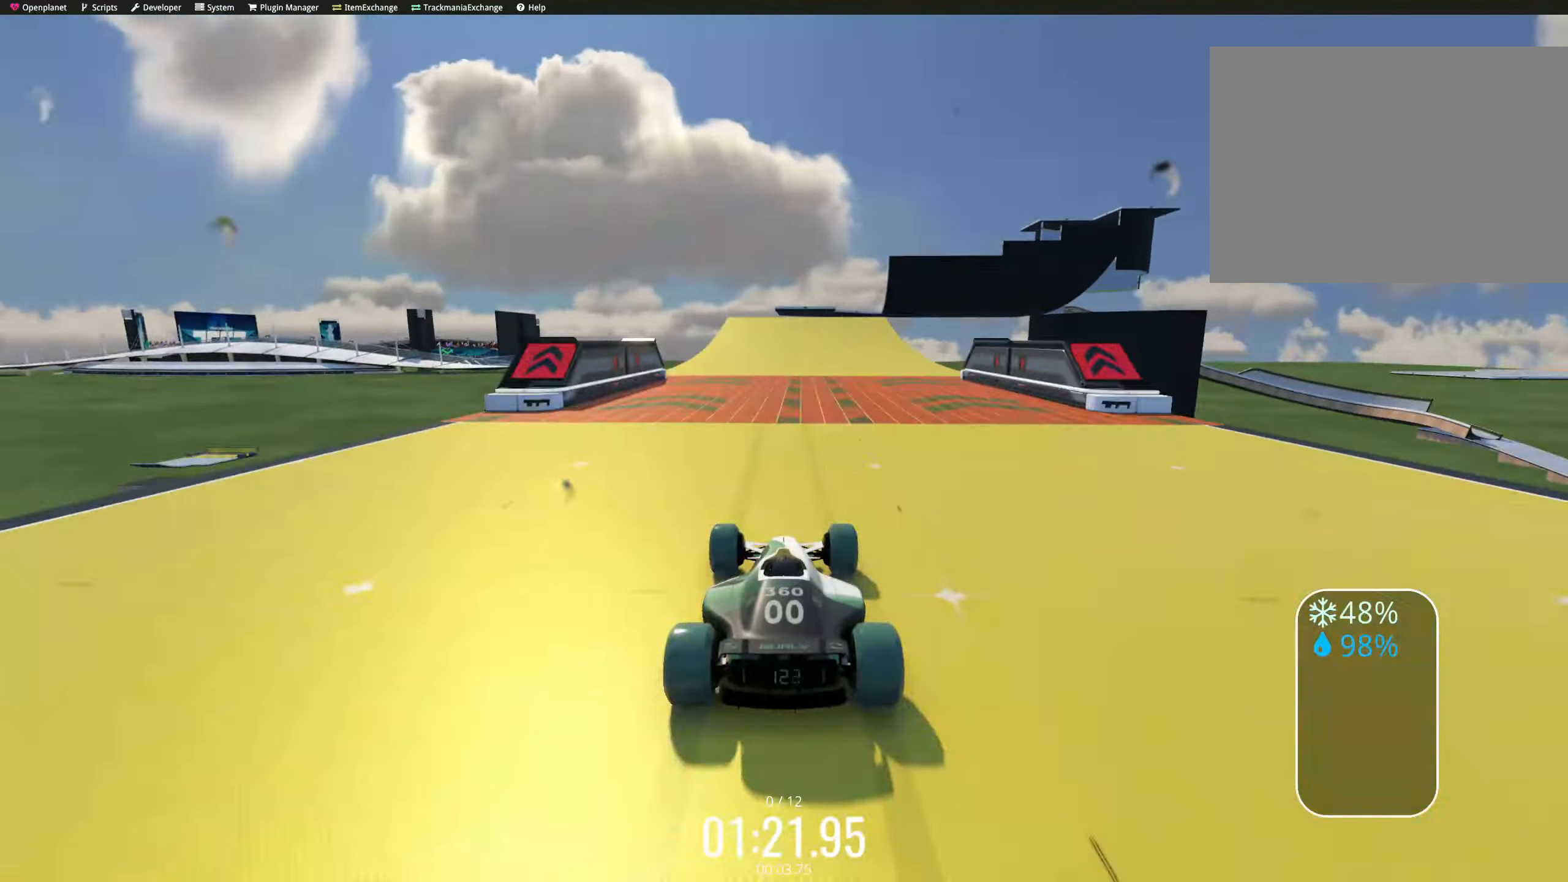
{"keys": ["up"], "events": [[100, "right", "down"], [150, "right", "up"], [167, "left", "down"], [350, "down", "down"], [350, "left", "up"], [350, "right", "down"], [400, "down", "up"], [417, "right", "up"], [434, "left", "down"], [484, "left", "up"]]}
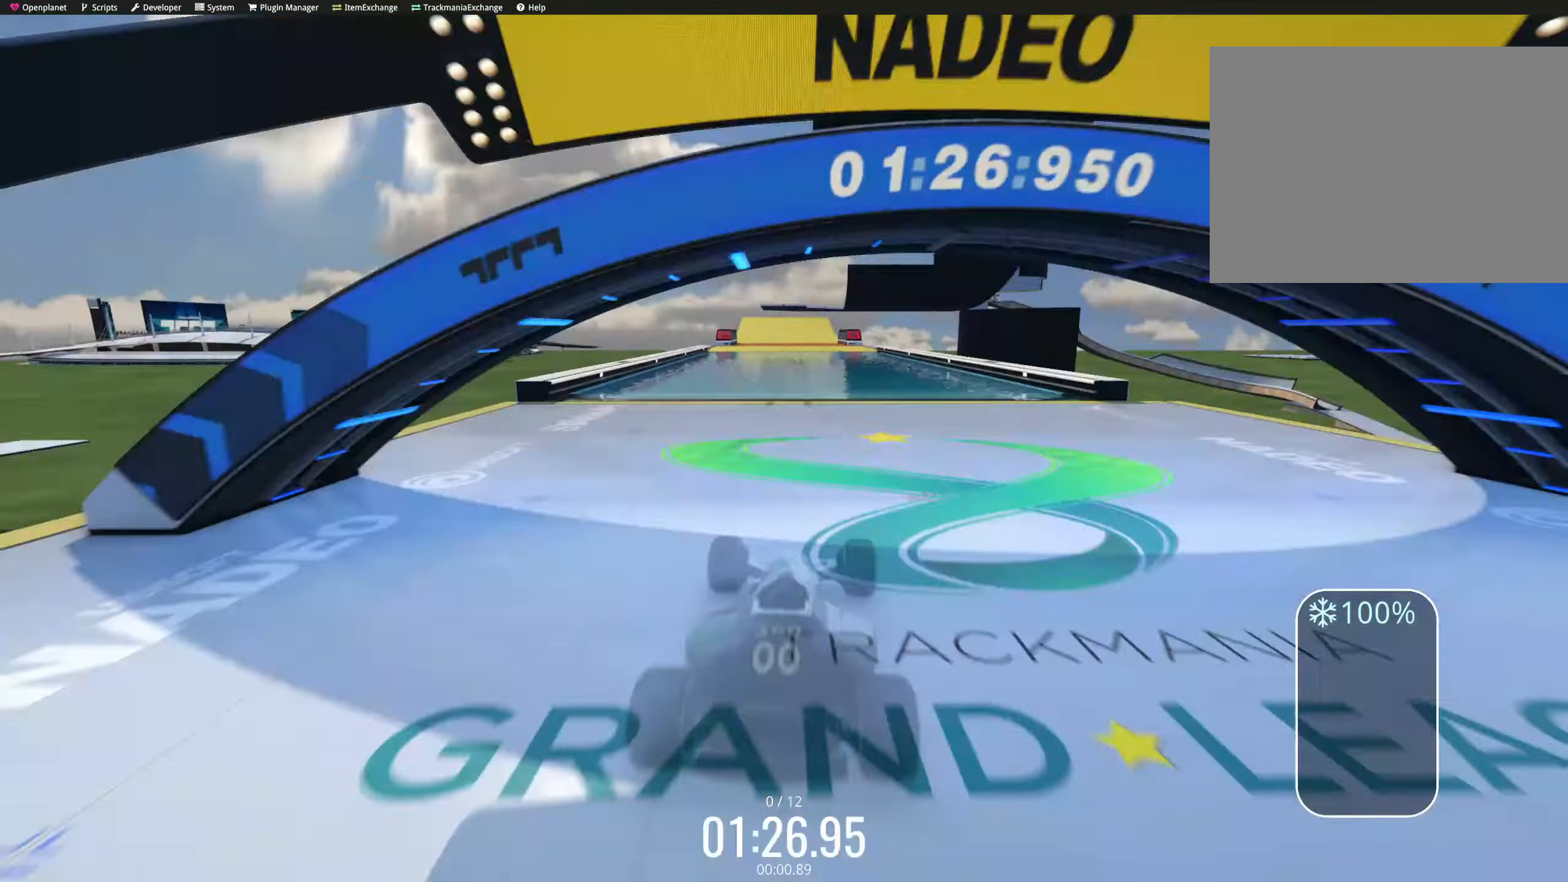
{"keys": ["right", "up"], "events": [[367, "right", "down"], [384, "right", "up"], [434, "right", "down"], [450, "right", "up"], [467, "right", "down"]]}
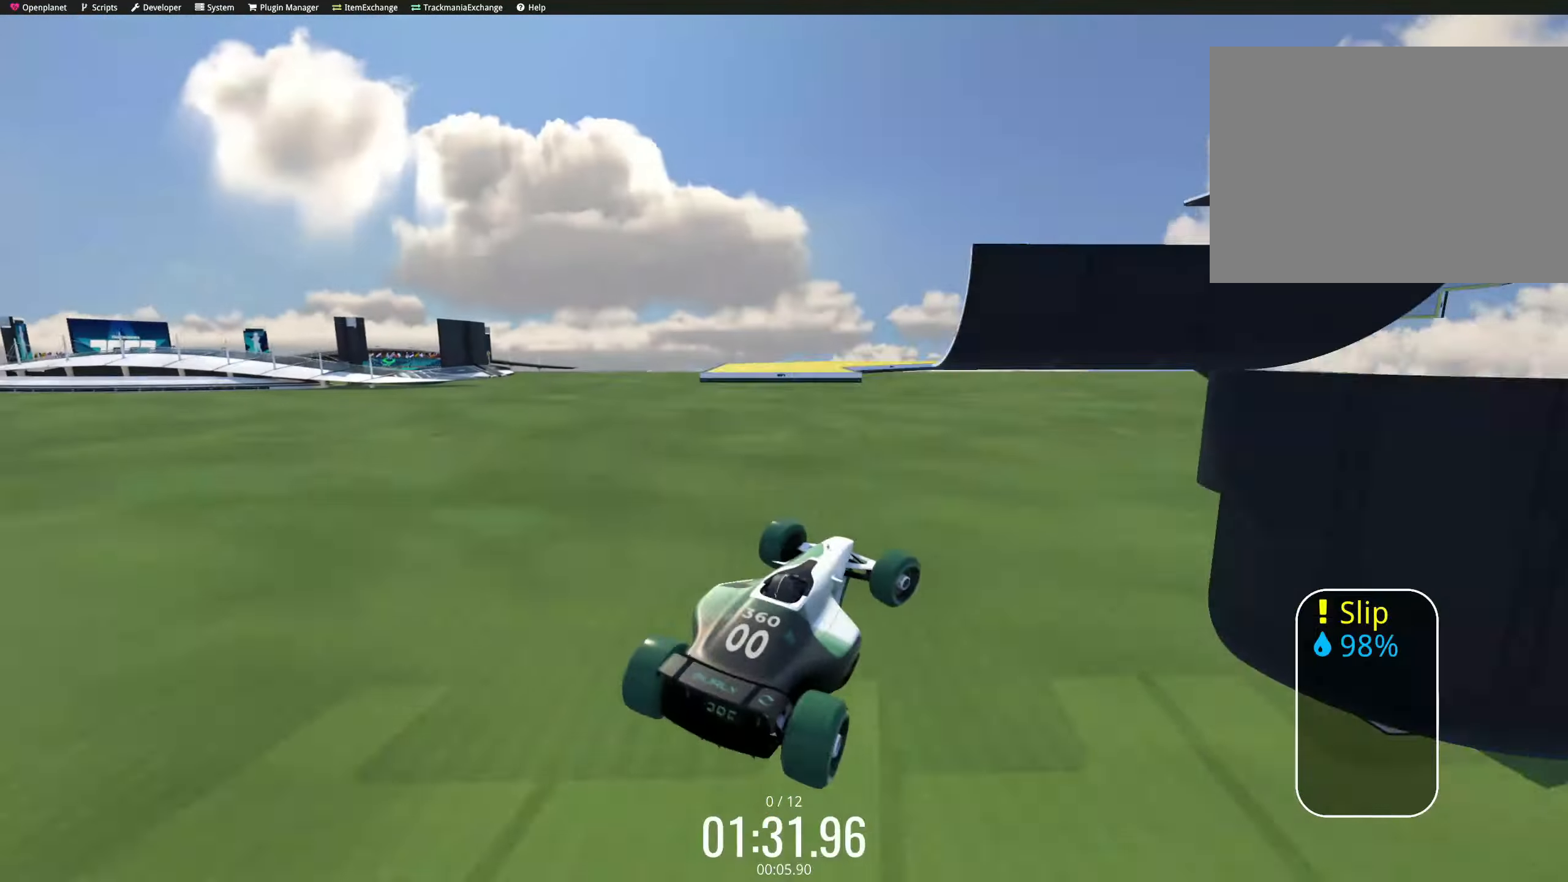
{"keys": ["up"], "events": [[50, "down", "down"], [234, "down", "up"], [234, "right", "up"], [284, "left", "down"], [334, "left", "up"]]}
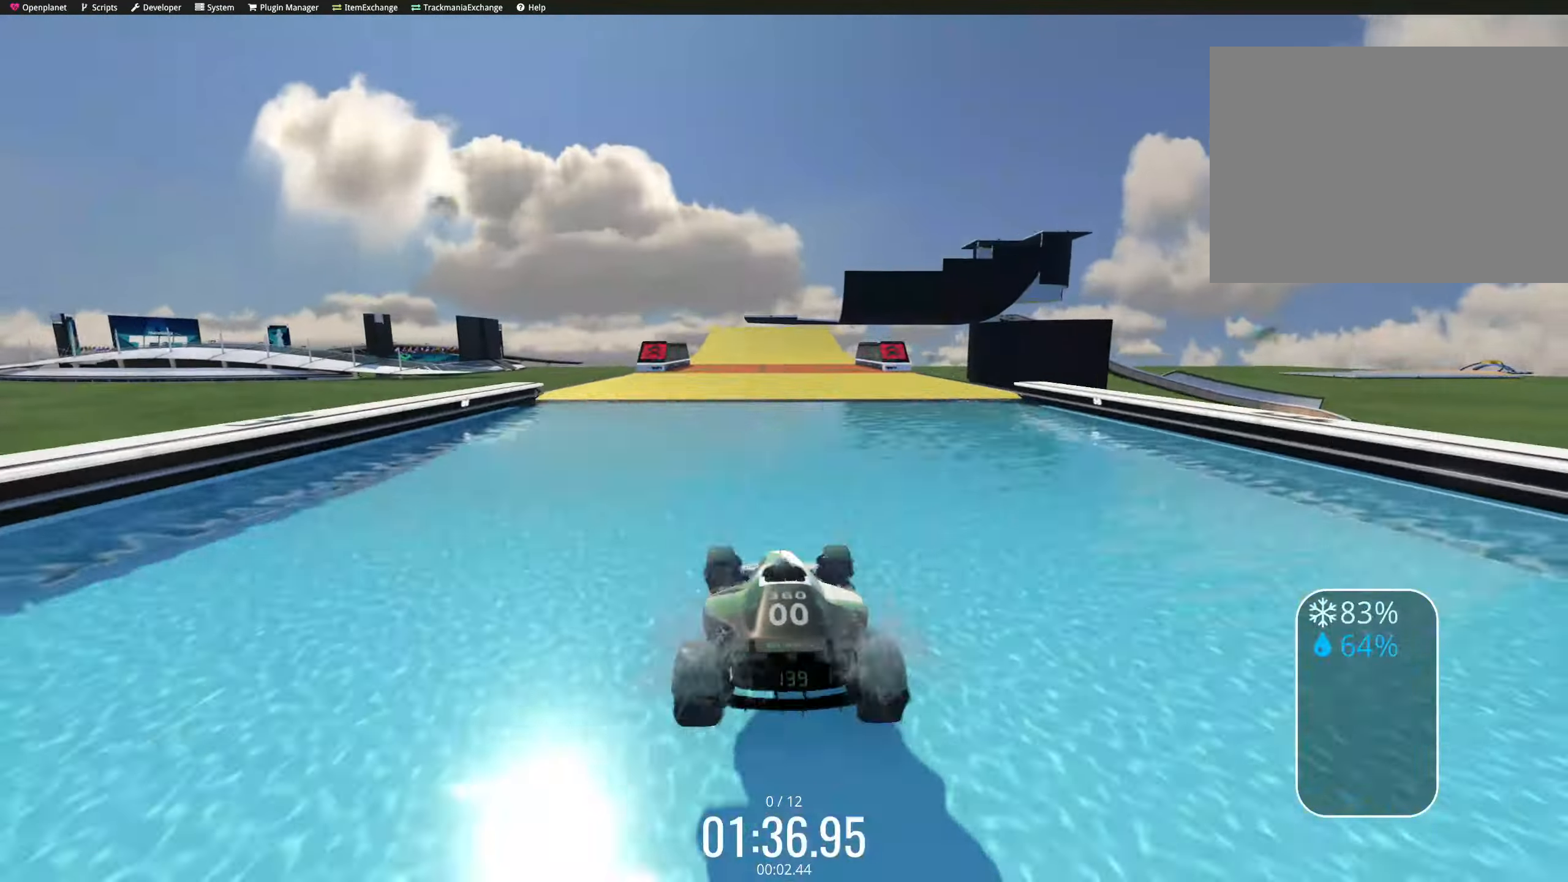
{"keys": ["right", "up"], "events": [[267, "right", "down"], [284, "right", "up"], [300, "left", "down"], [450, "right", "down"], [467, "down", "down"], [467, "left", "up"], [500, "down", "up"]]}
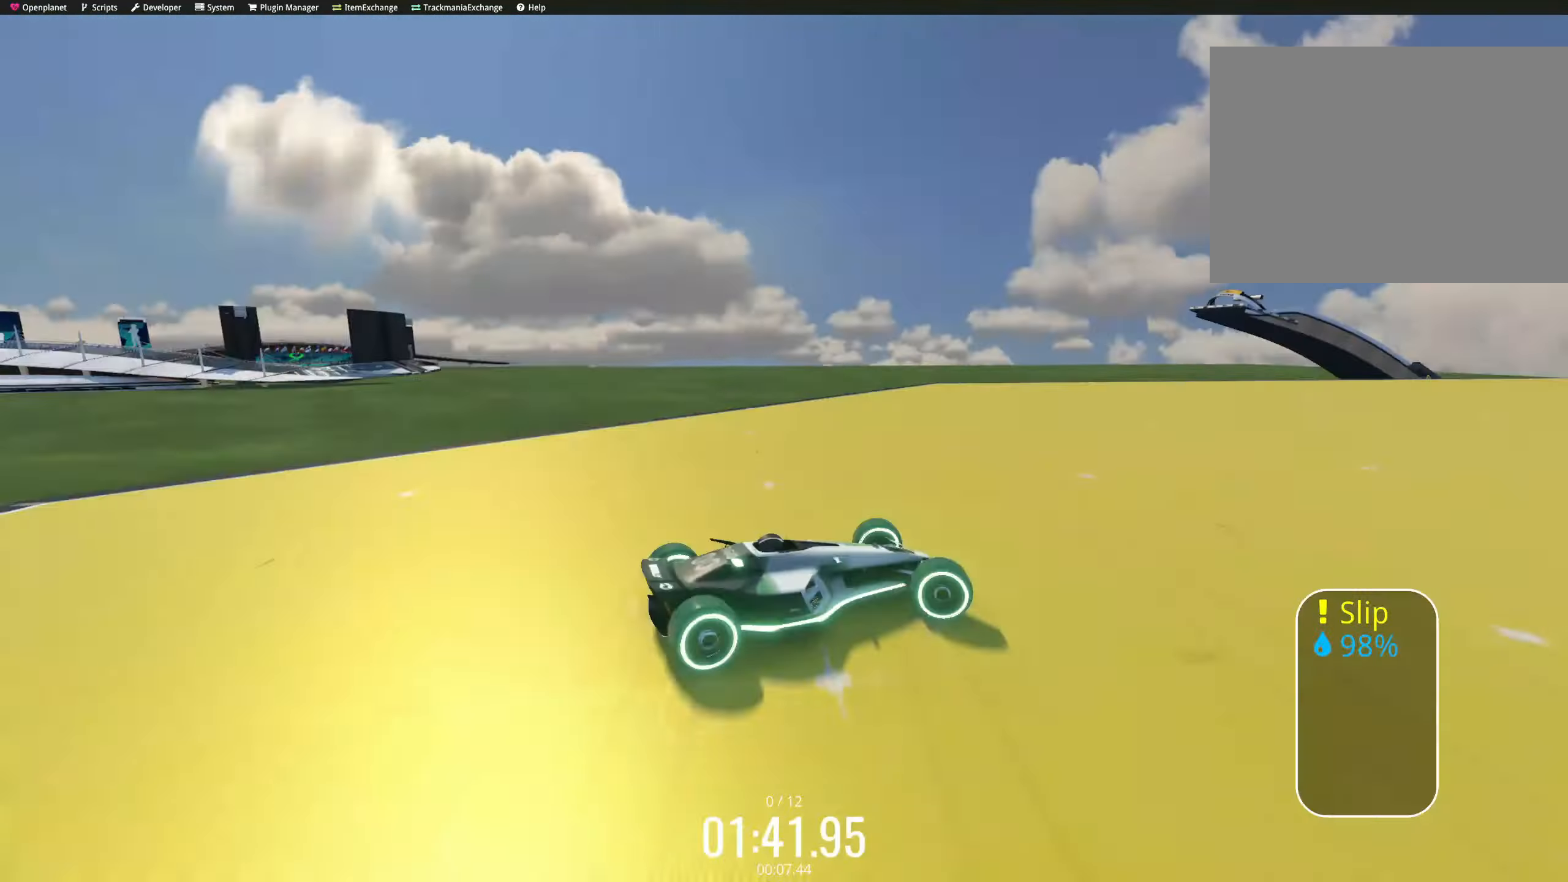
{"keys": ["up"], "events": [[34, "right", "up"], [67, "left", "down"], [117, "left", "up"]]}
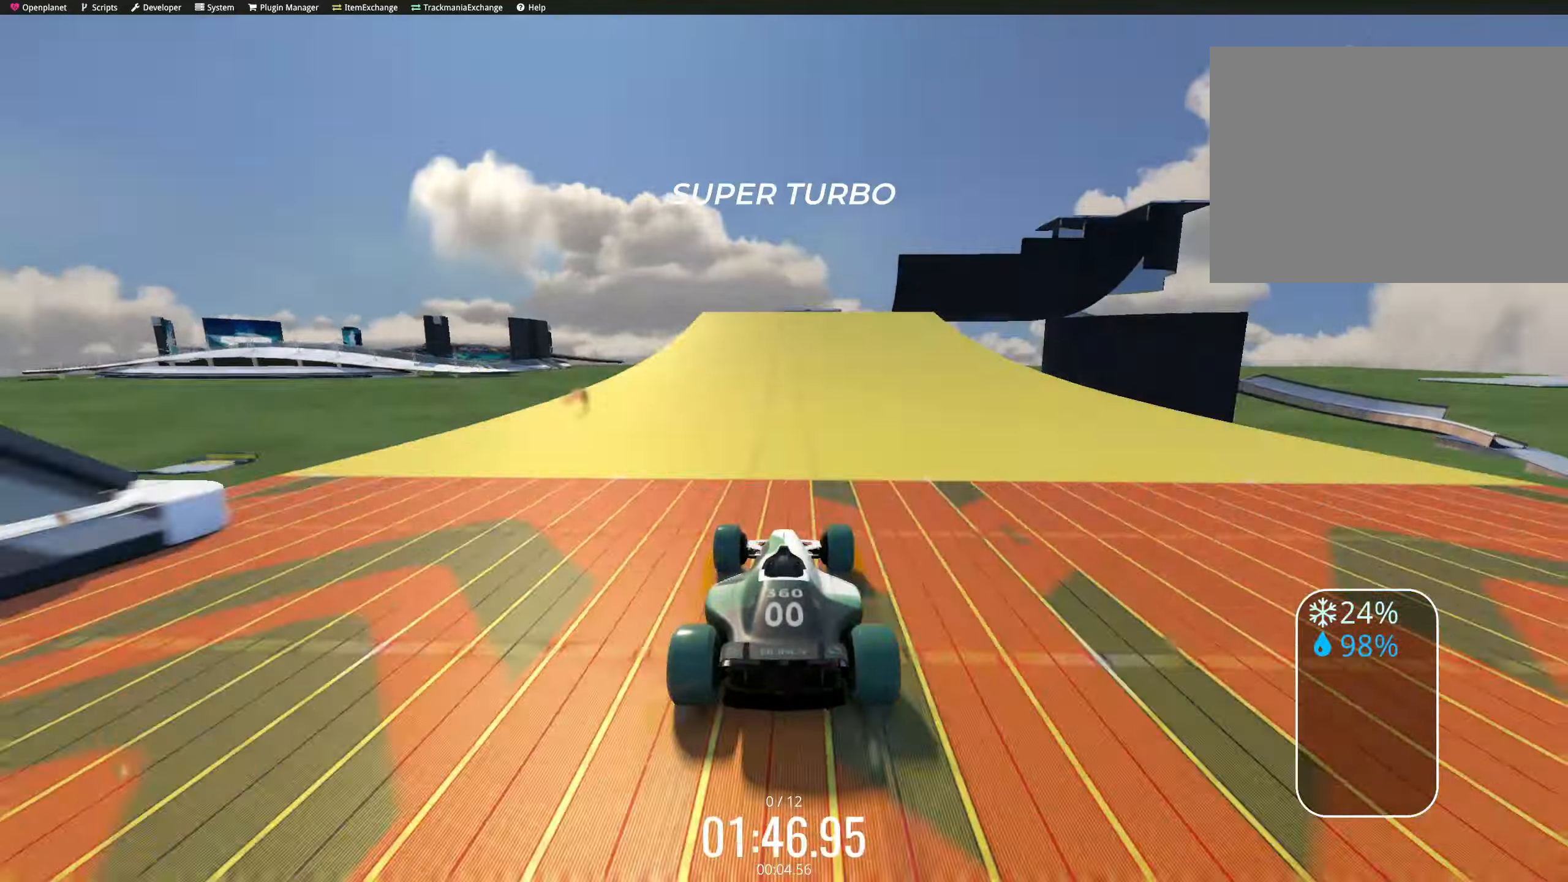
{"keys": ["right", "up"], "events": [[50, "right", "down"], [66, "right", "up"], [83, "right", "down"], [100, "left", "down"], [116, "right", "up"], [216, "left", "up"], [233, "right", "down"], [250, "down", "down"], [366, "down", "up"], [416, "right", "up"], [466, "down", "down"], [500, "down", "up"], [500, "right", "down"]]}
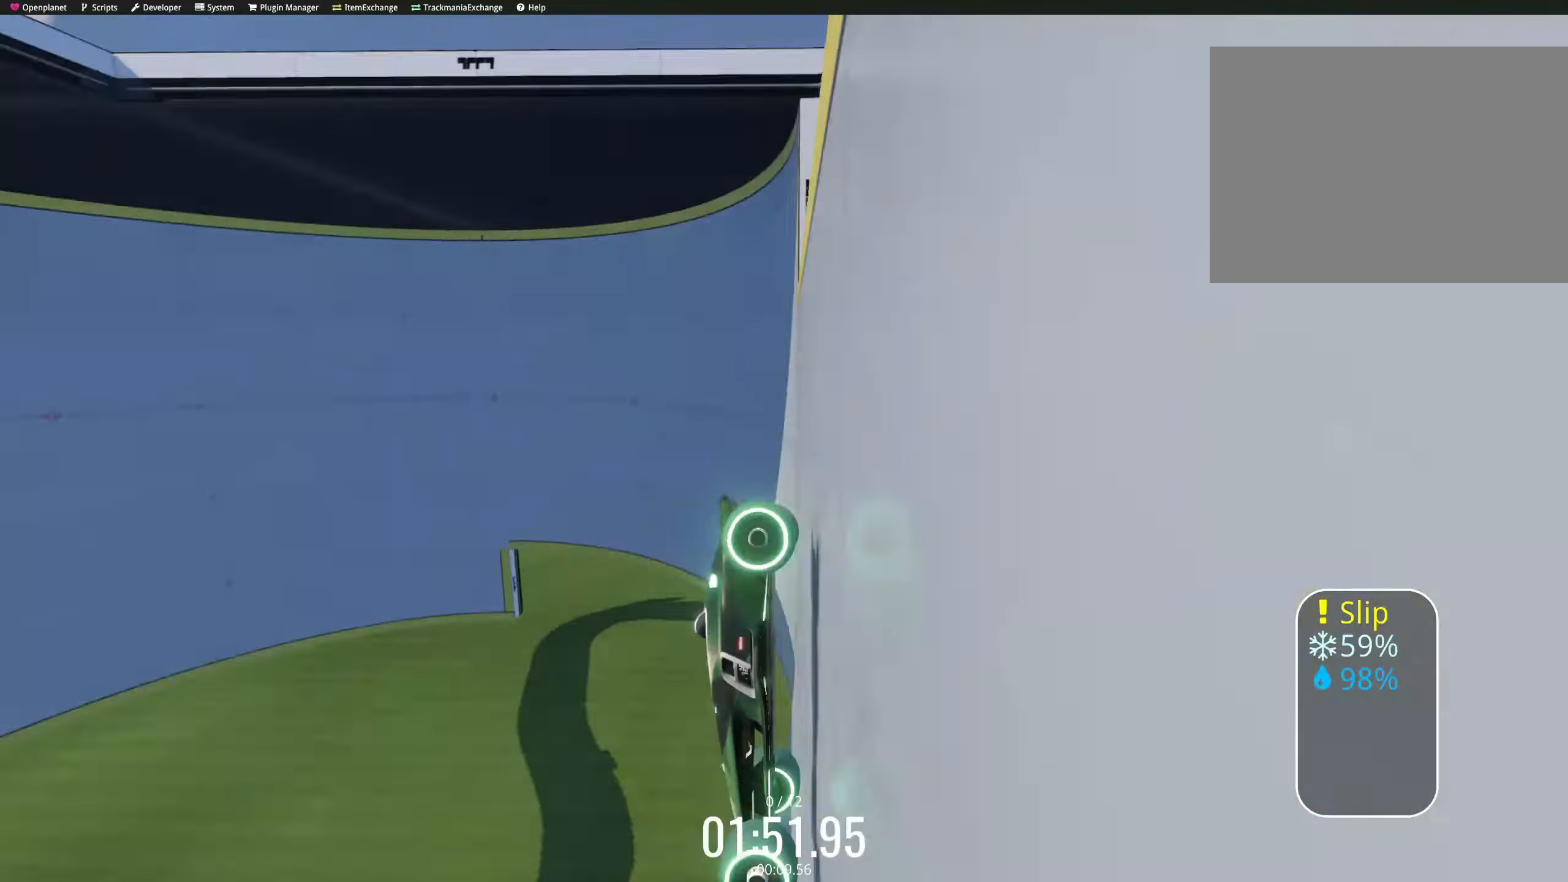
{"keys": ["up"], "events": [[16, "down", "down"], [50, "down", "up"], [100, "down", "down"], [133, "down", "up"], [283, "right", "up"], [300, "left", "down"], [350, "left", "up"]]}
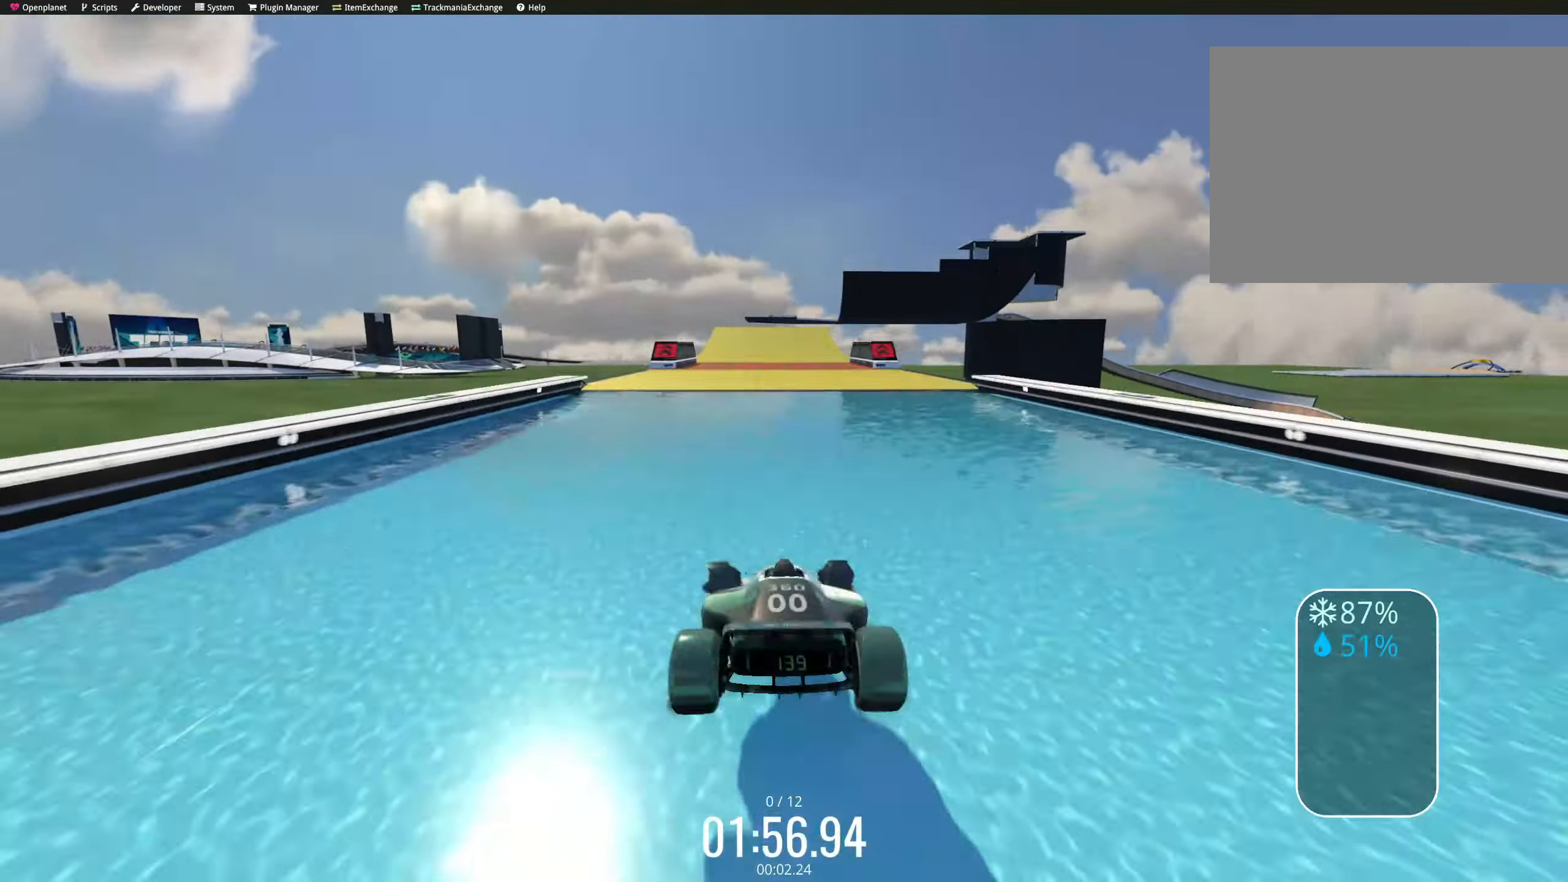
{"keys": ["down", "right", "up"], "events": [[266, "right", "down"], [300, "right", "up"], [316, "left", "down"], [466, "down", "down"], [466, "left", "up"], [466, "right", "down"]]}
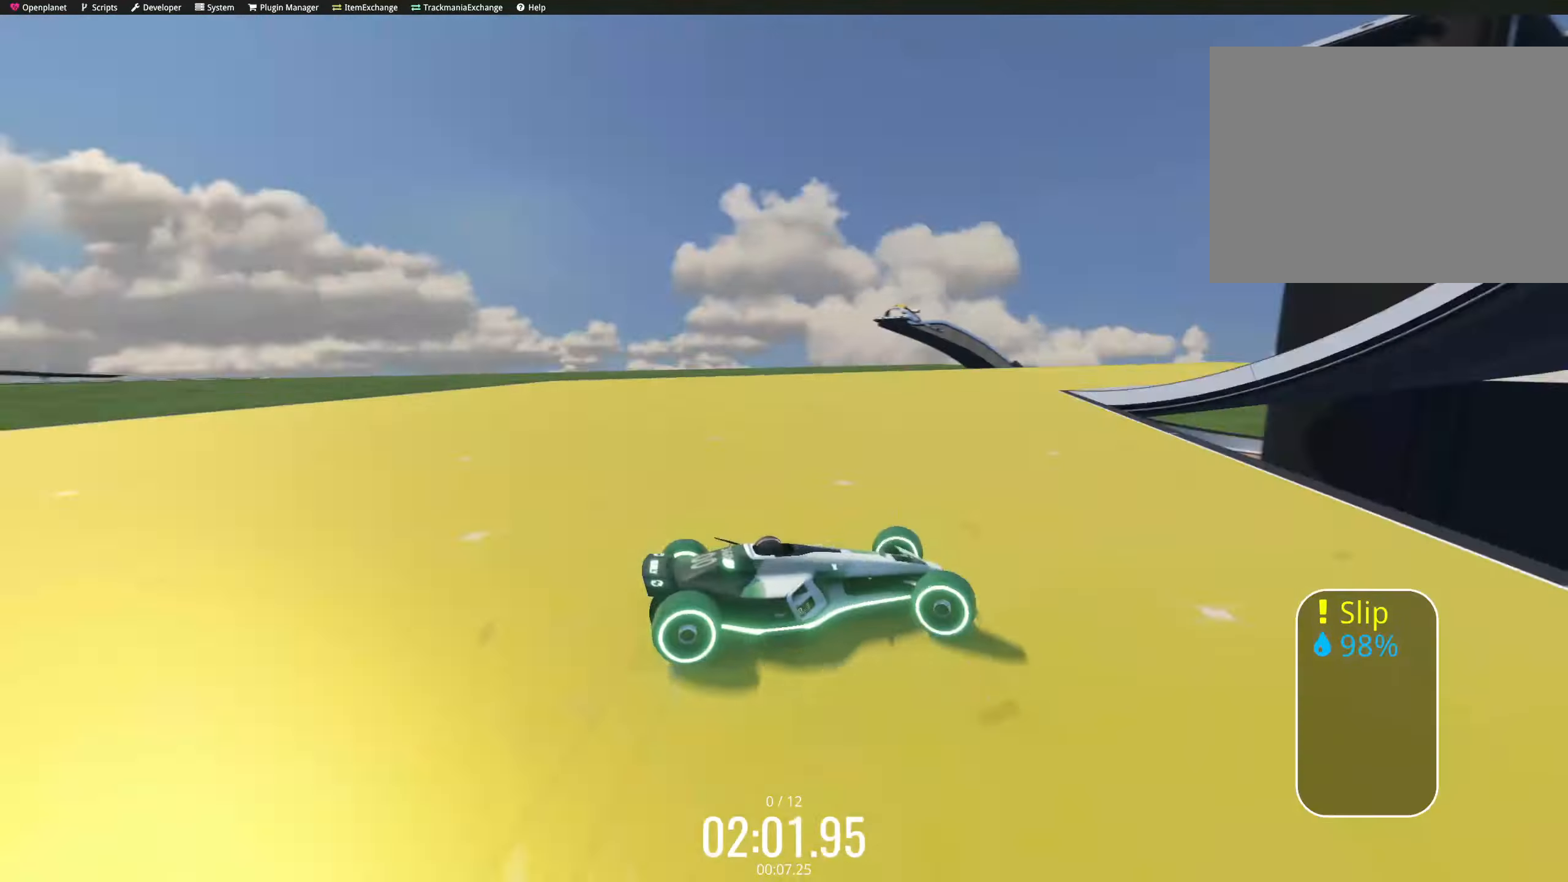
{"keys": ["up"], "events": [[116, "down", "up"], [116, "right", "up"], [133, "left", "down"], [200, "left", "up"]]}
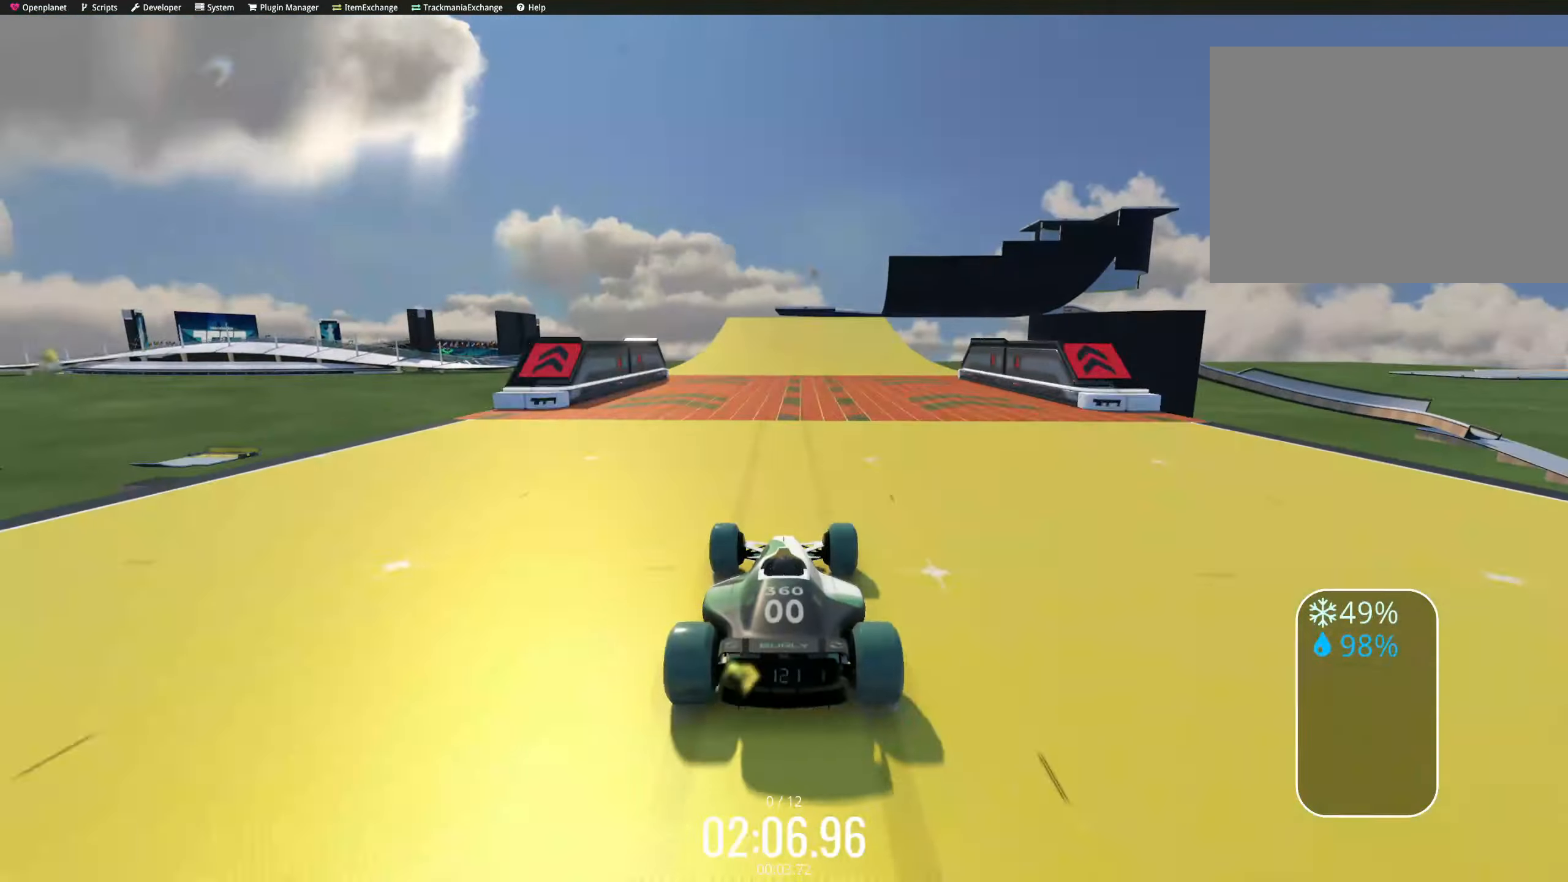
{"keys": ["up"], "events": [[116, "right", "down"], [133, "right", "up"], [150, "right", "down"], [166, "left", "down"], [166, "right", "up"], [200, "left", "up"], [283, "left", "down"], [300, "left", "up"], [316, "down", "down"], [316, "right", "down"], [333, "right", "up"], [366, "right", "down"], [466, "down", "up"], [500, "right", "up"]]}
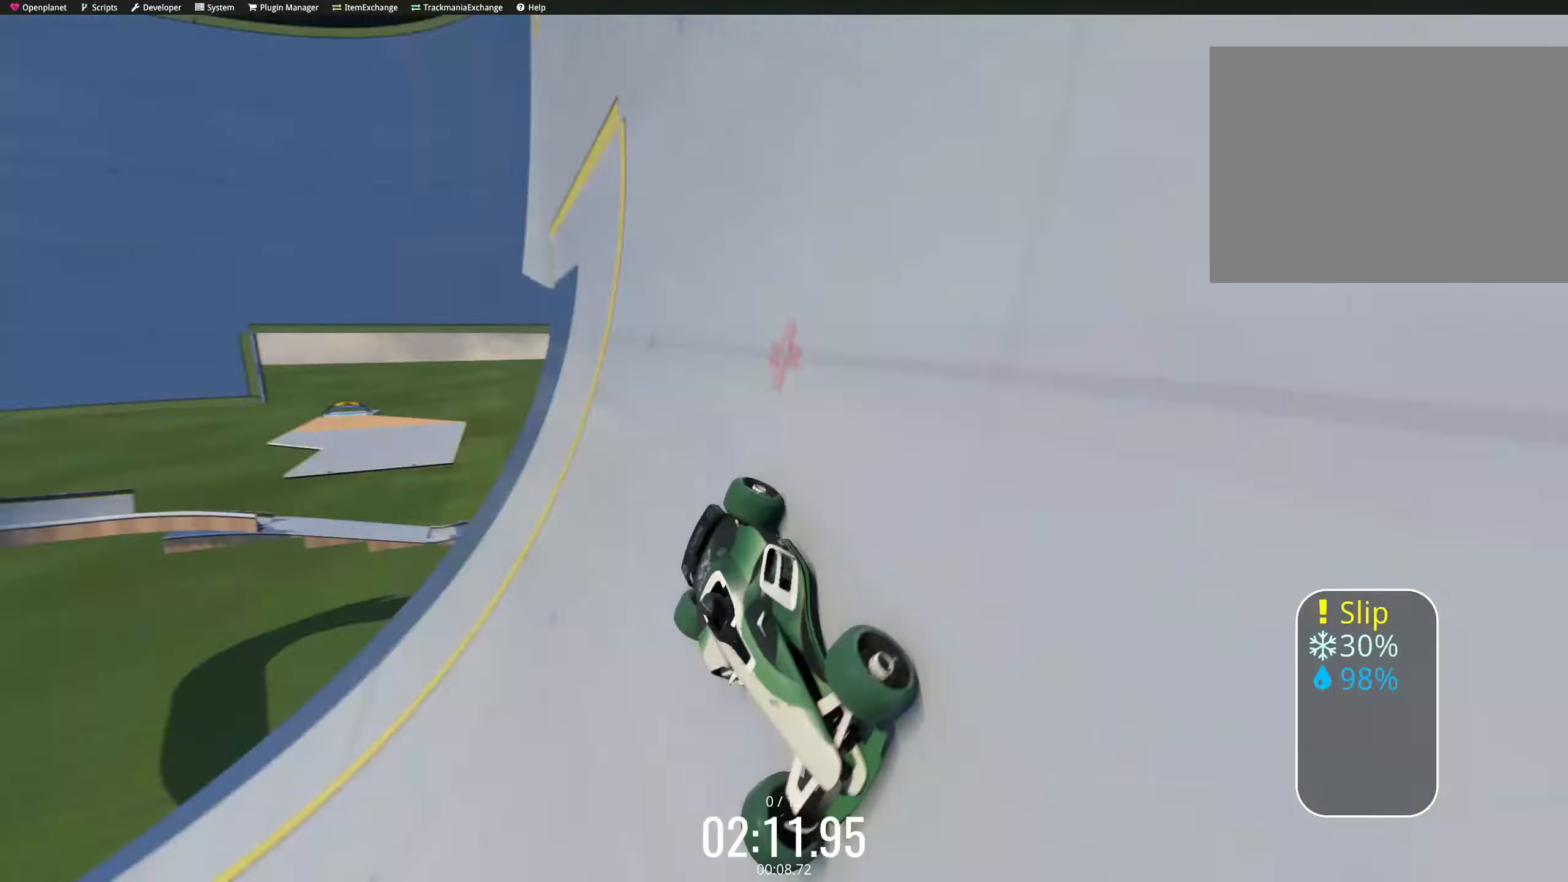
{"keys": ["up"], "events": [[16, "left", "down"], [50, "left", "up"], [150, "left", "down"], [200, "left", "up"]]}
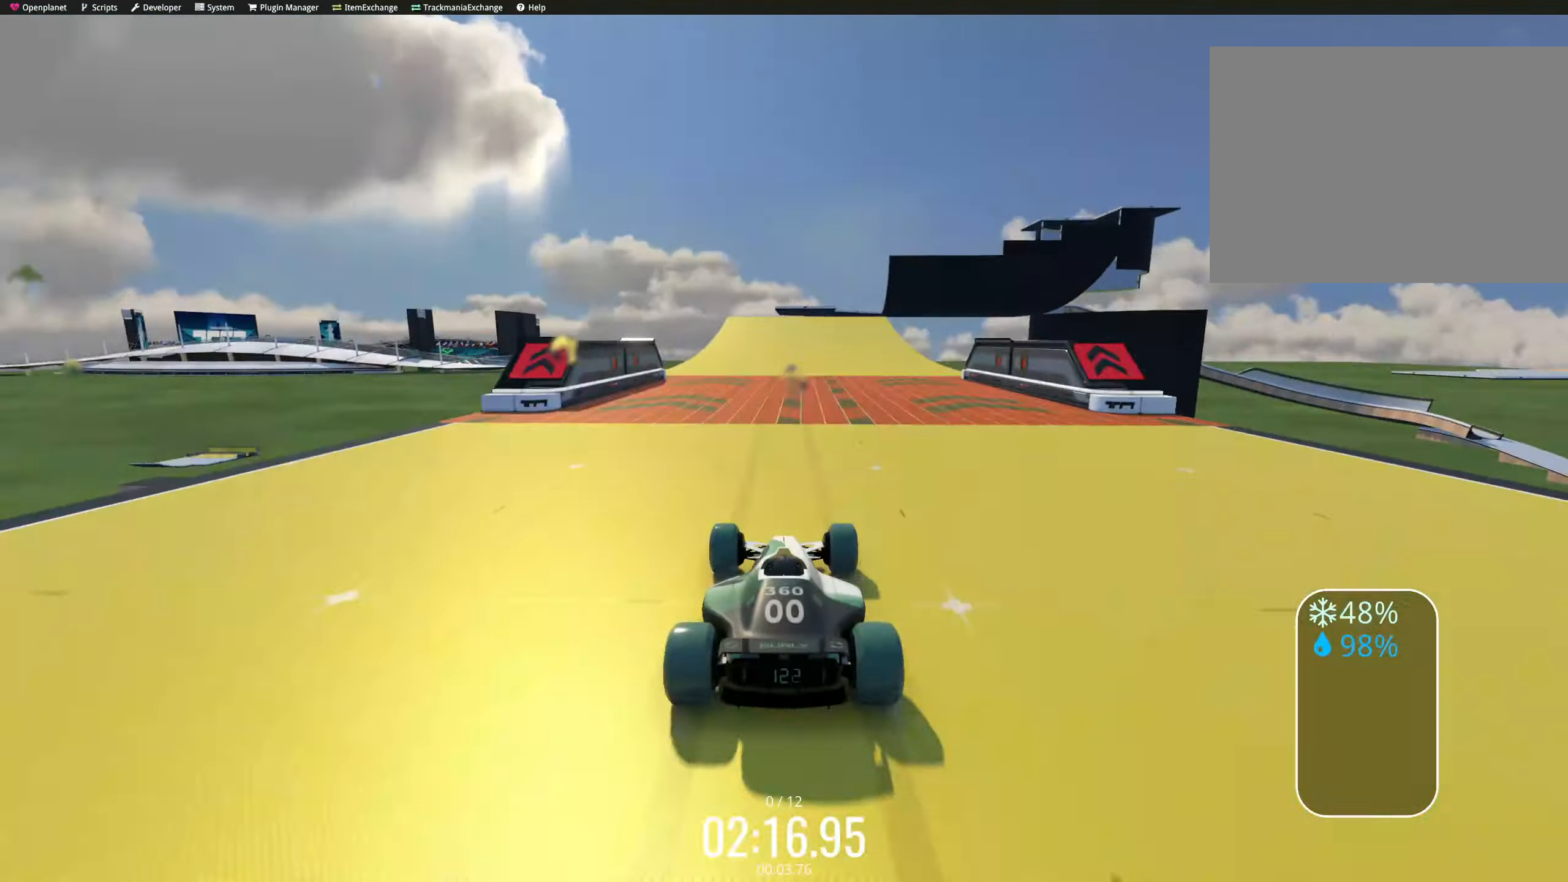
{"keys": ["up"], "events": [[116, "right", "down"], [150, "right", "up"], [200, "left", "down"], [216, "left", "up"], [233, "left", "down"], [300, "left", "up"], [316, "down", "down"], [316, "right", "down"], [450, "down", "up"], [466, "right", "up"]]}